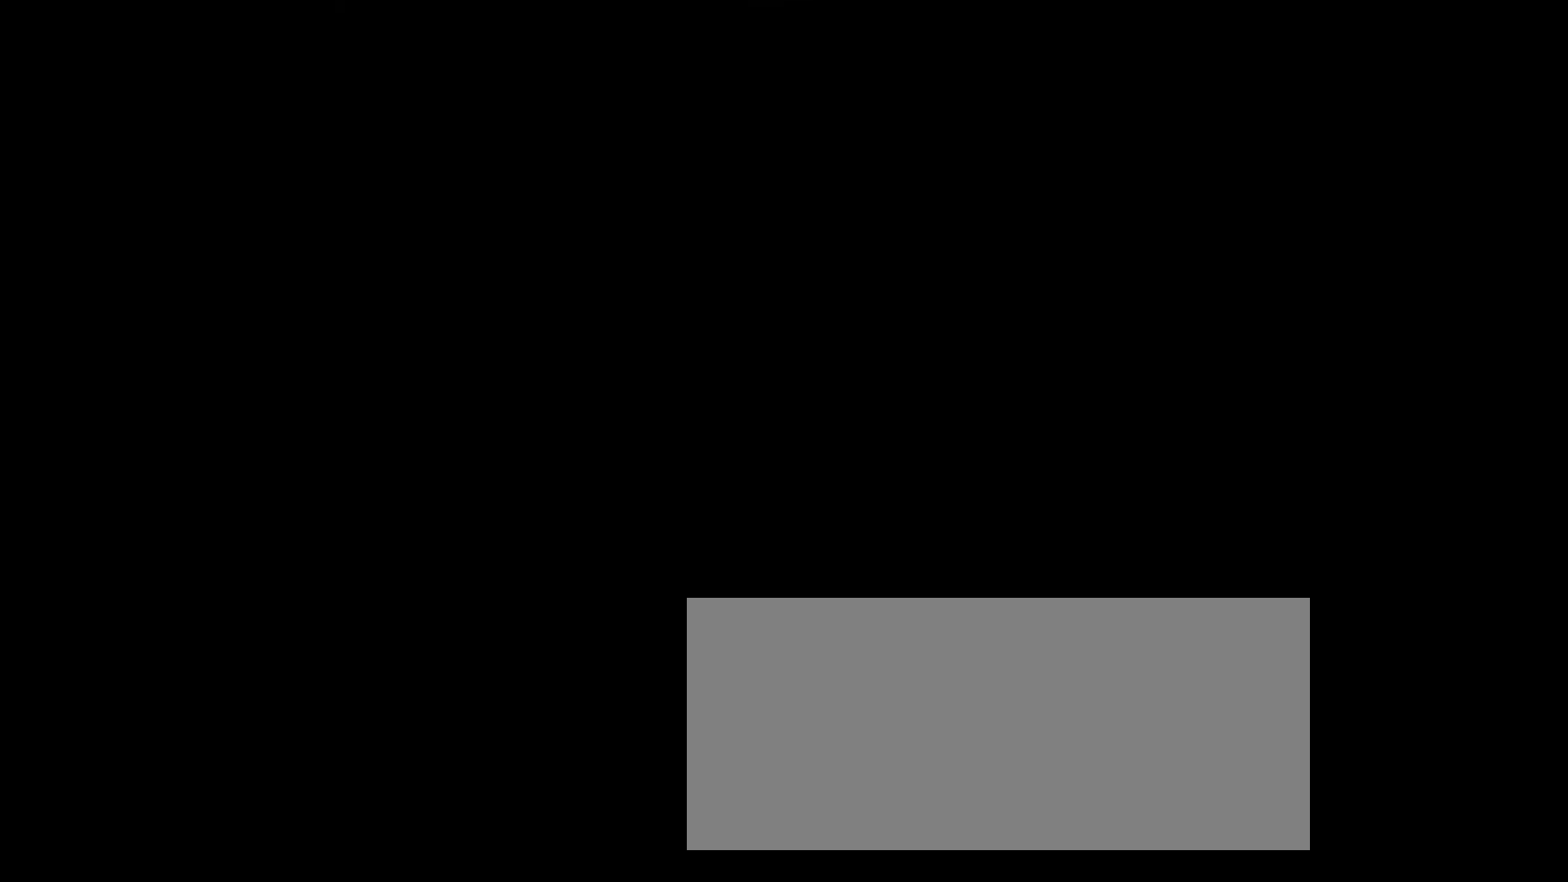
Gameplay with keyboard and mouse; each line is a JSON object with the keys and mouse buttons held at the frame after it. "events" lists presses ("down") and releases ("up") of "1", "2", "3", "4", "5", "a", "alt", "b", "c", "ctrl", "d", "down", "e", "f", "g", "left", "q", "r", "right", "s", "shift", "space", "t", "tab", "tilde", "up", "v", "w", "x", "z", "mouse_left", "mouse_wheel", "mouse_right", "mouse_mb4" and "mouse_mb5" between this image and that frame as [ms after this image, input, new state], when the widget could be followed in between. "mouse_left", "mouse_wheel", "mouse_right", "mouse_mb4", "mouse_mb5" = the "left", "wheel", "right", "mb4", "mb5" buttons of the "mouse" list. No other keys are recorded. "wheel" means that the mouse wheel is clicked or scrolled. Mouse movement is not recorded.
{"keys": ["shift"], "mouse": [], "events": []}
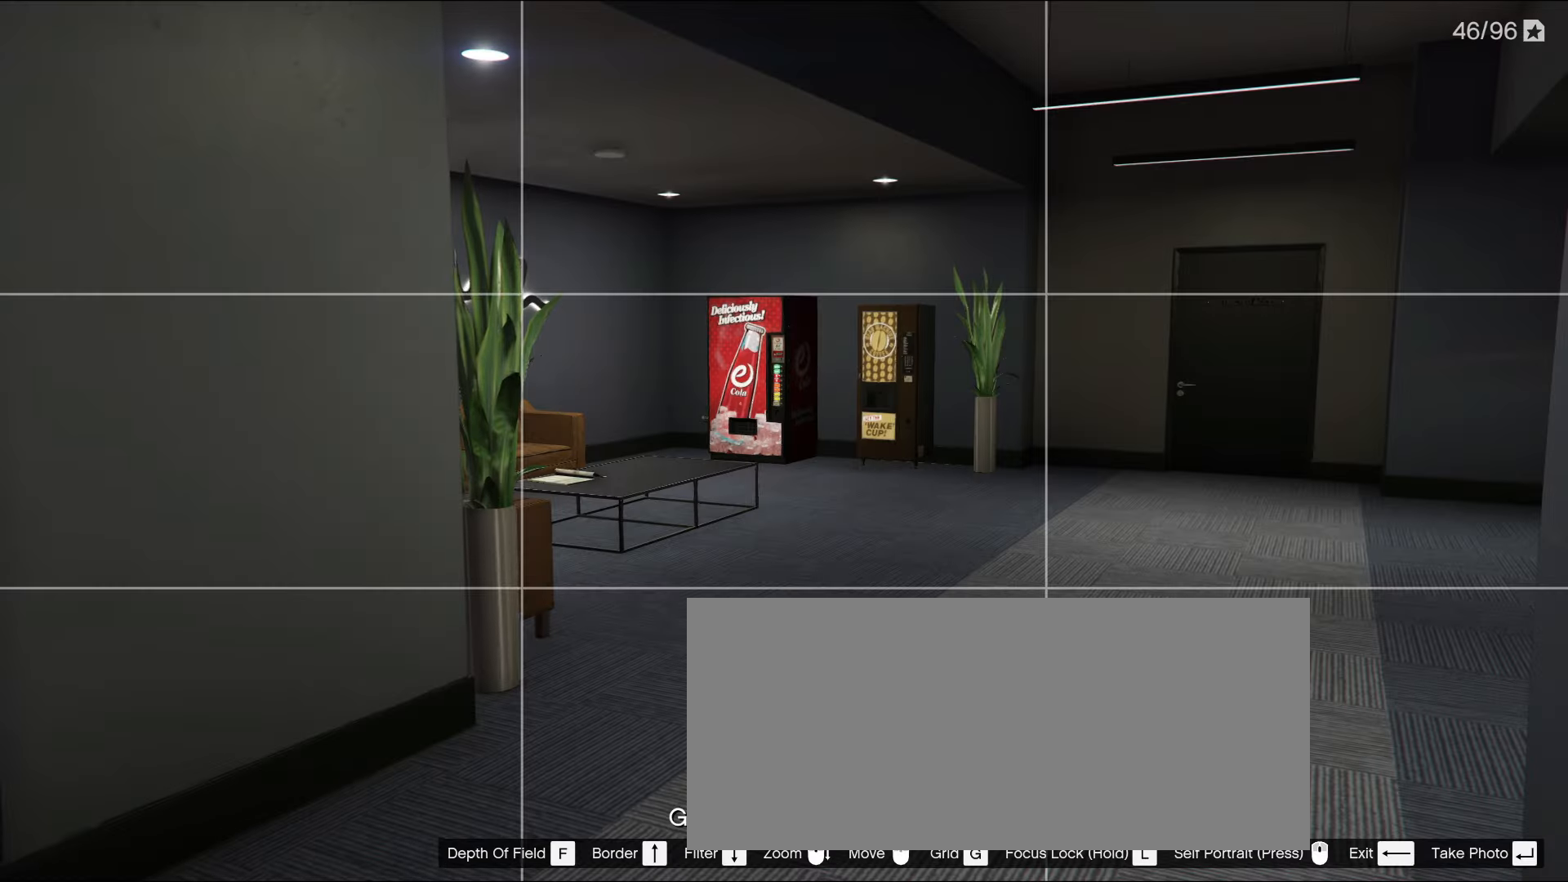
{"keys": ["shift", "w"], "mouse": [], "events": [[50, "mouse_right", "down"], [100, "mouse_right", "up"], [133, "w", "down"], [233, "a", "down"], [417, "a", "up"]]}
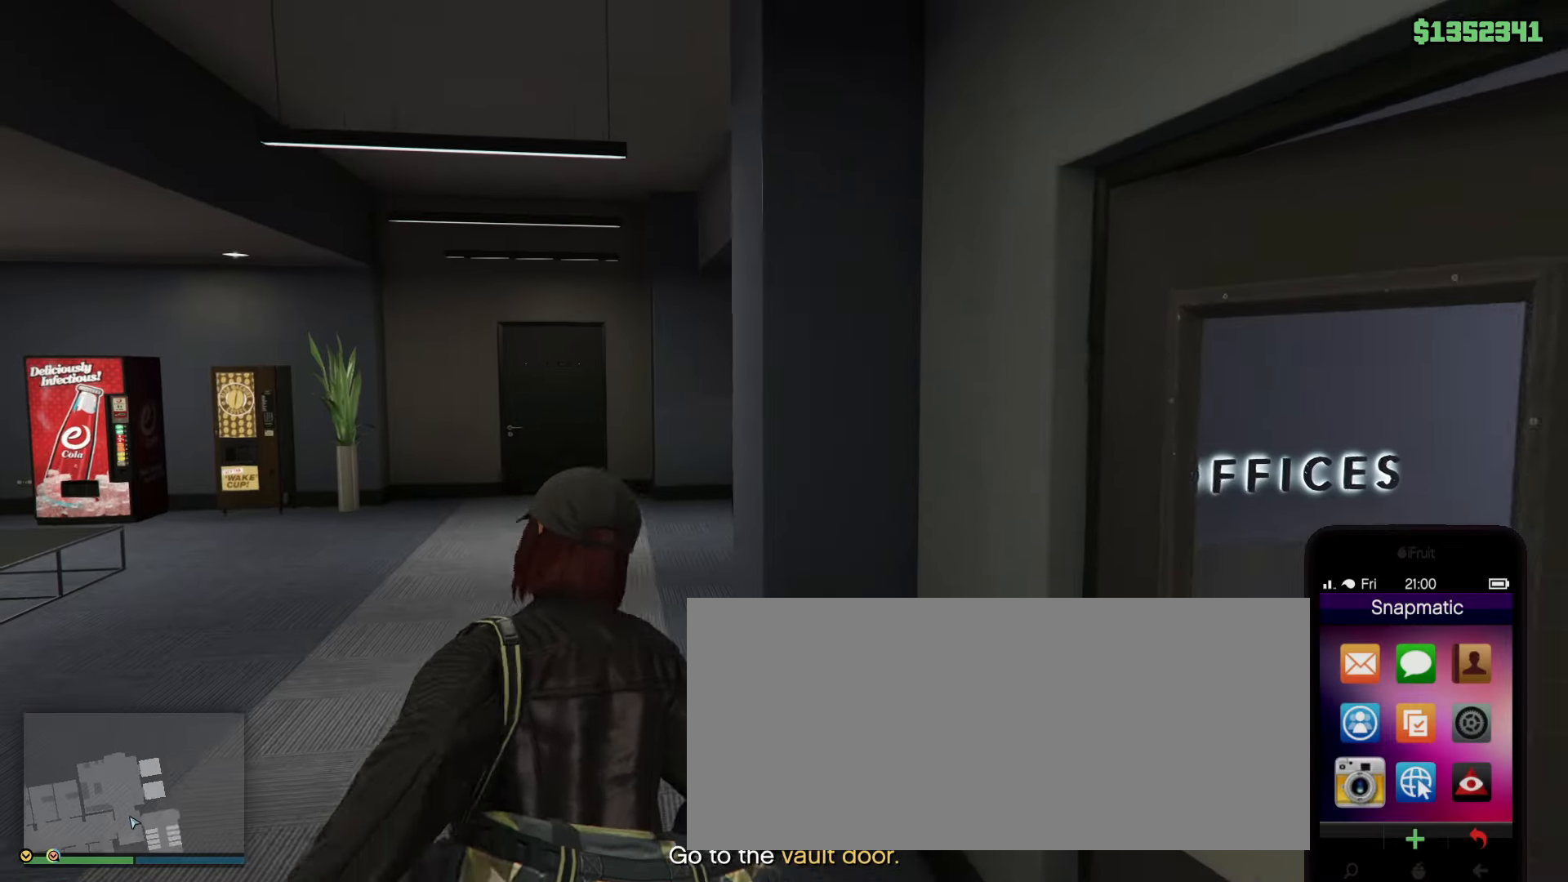
{"keys": ["shift", "w"], "mouse": ["left"], "events": [[483, "mouse_left", "down"]]}
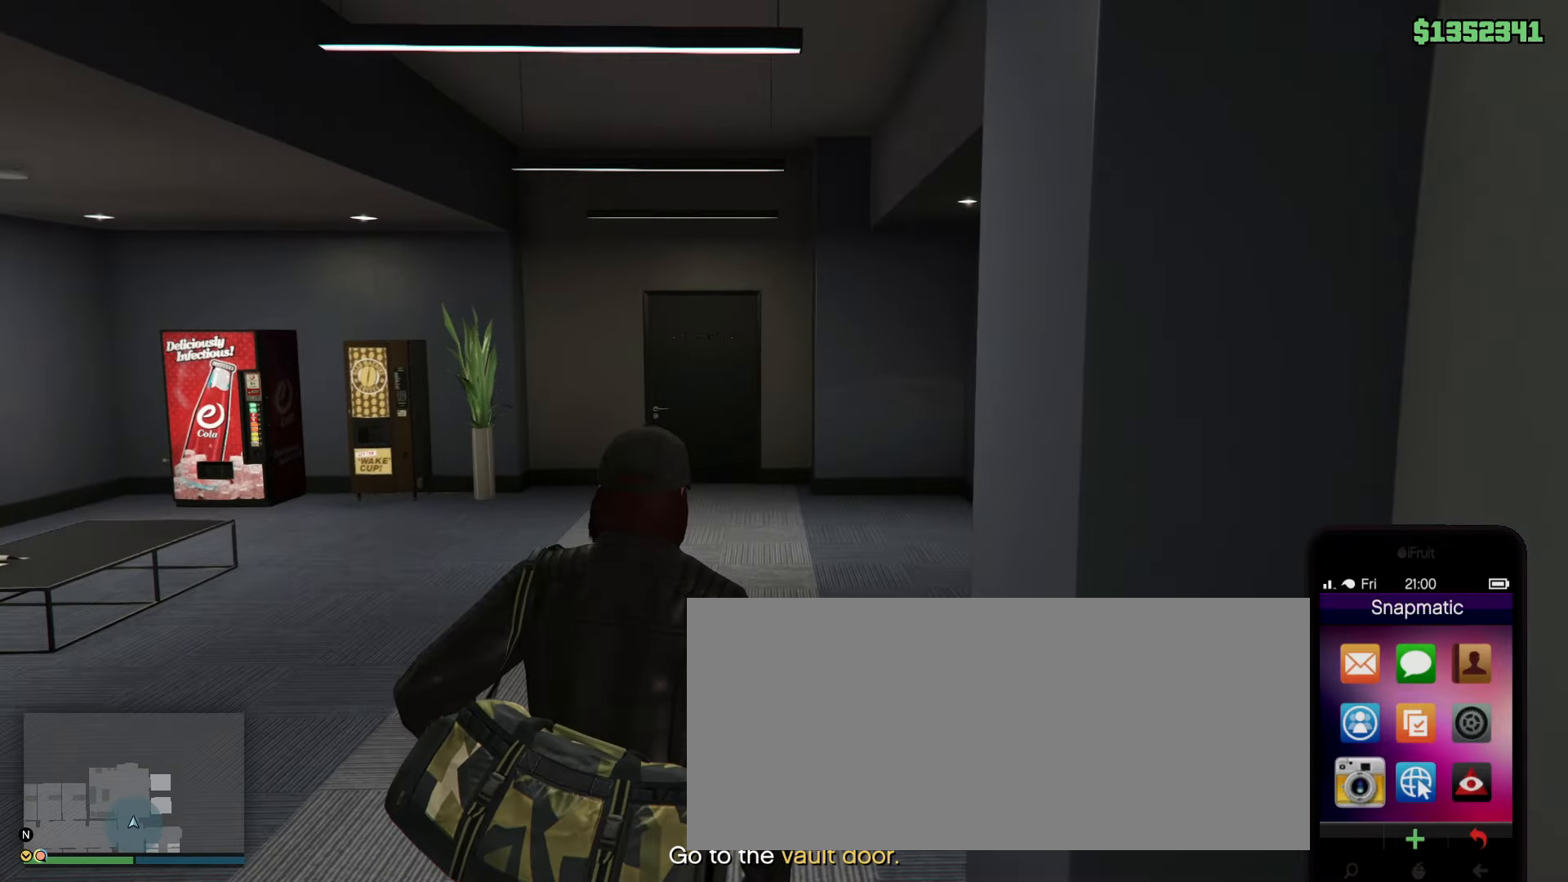
{"keys": ["shift", "w"], "mouse": [], "events": [[67, "mouse_left", "up"]]}
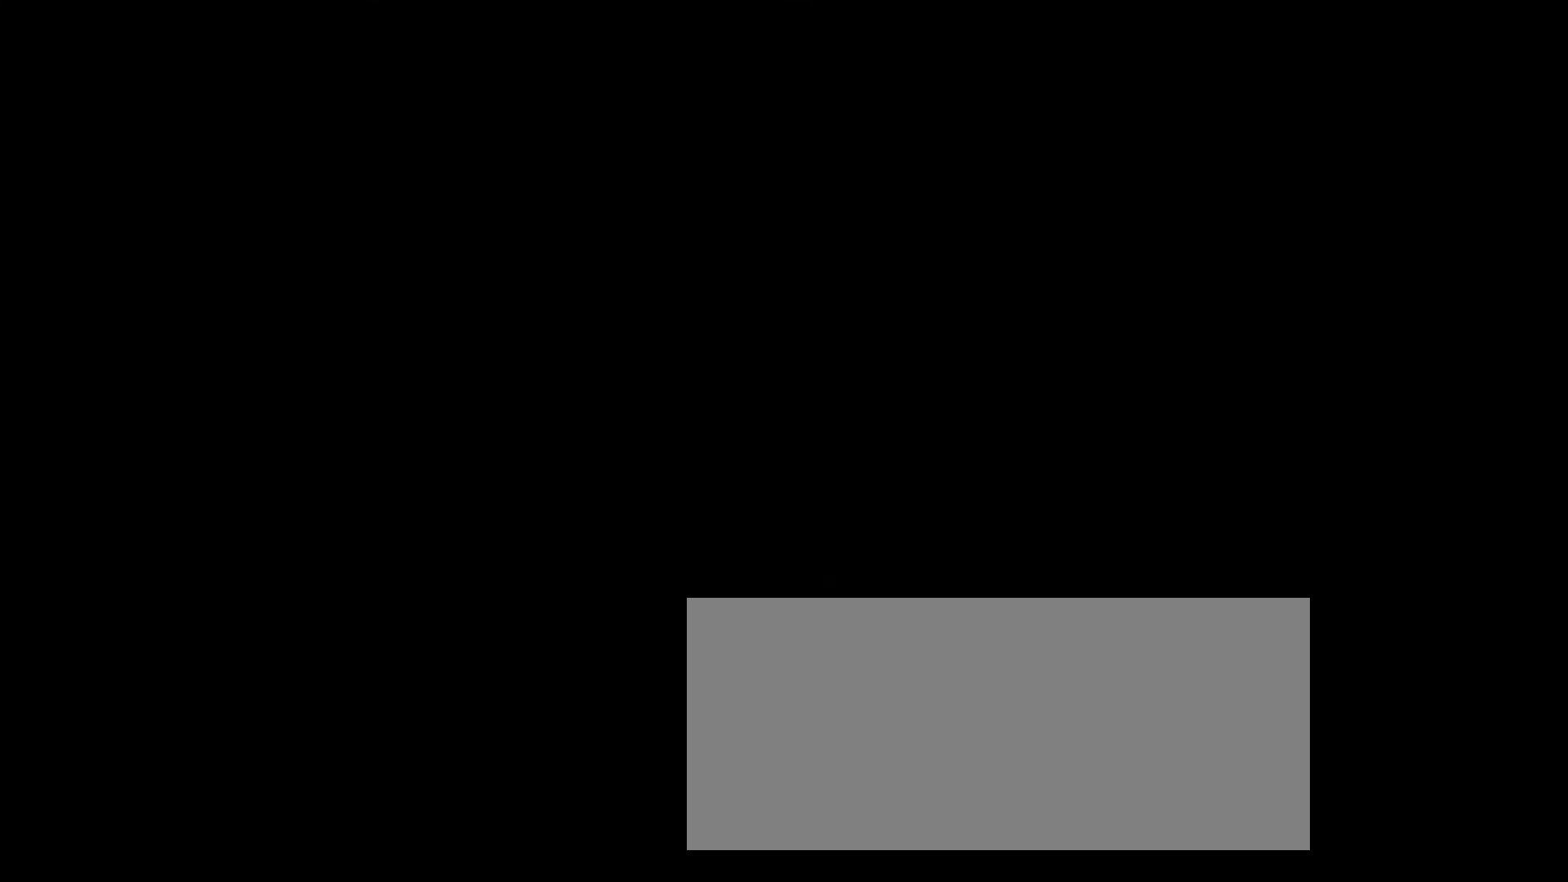
{"keys": ["shift"], "mouse": [], "events": [[417, "w", "up"]]}
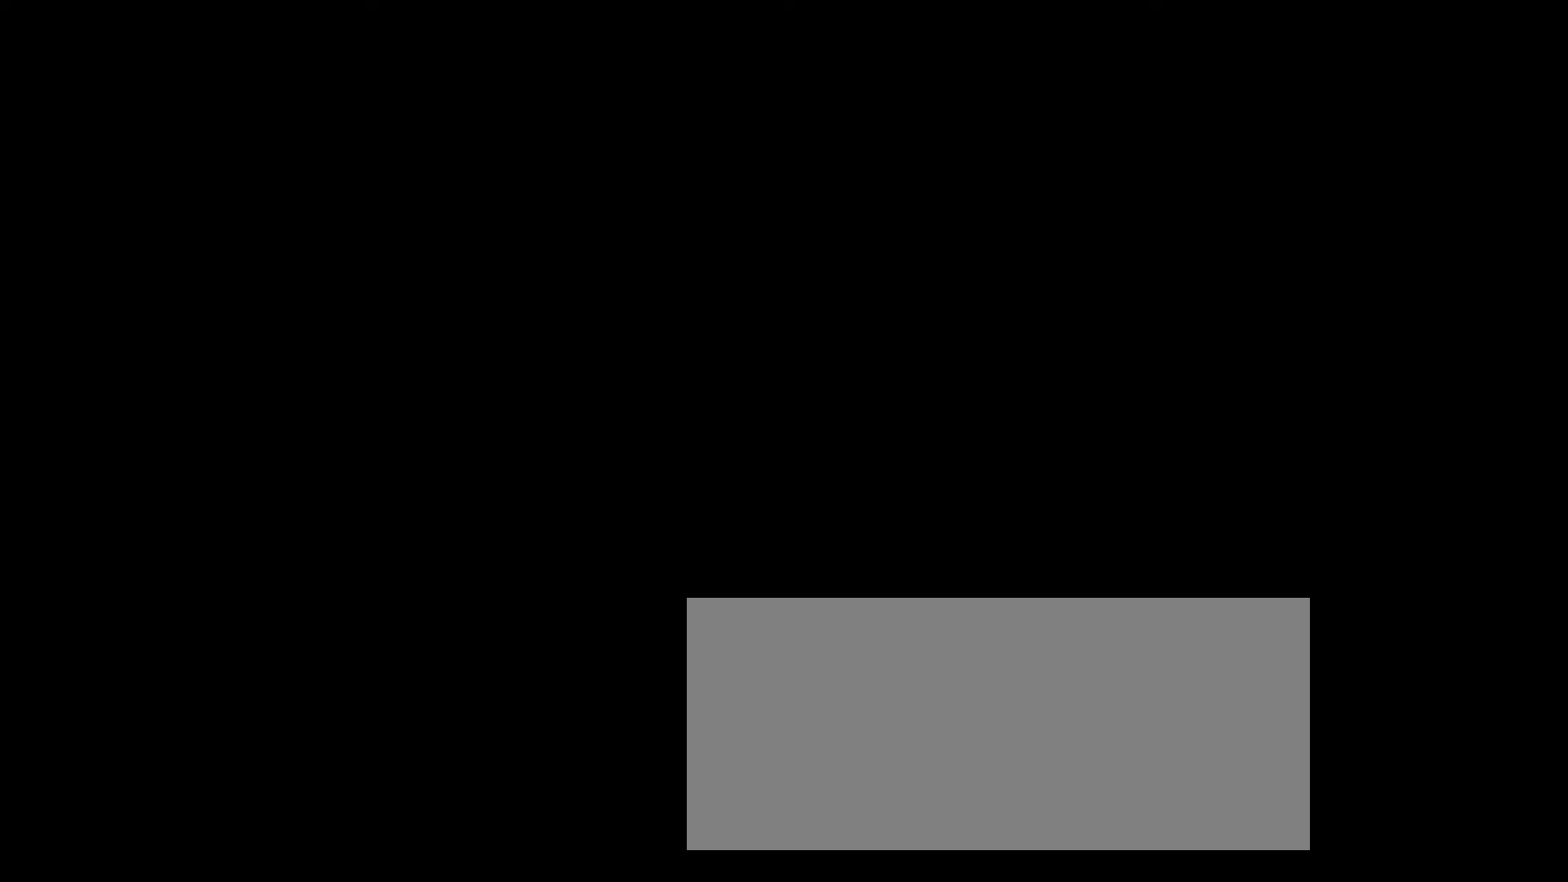
{"keys": ["shift"], "mouse": [], "events": []}
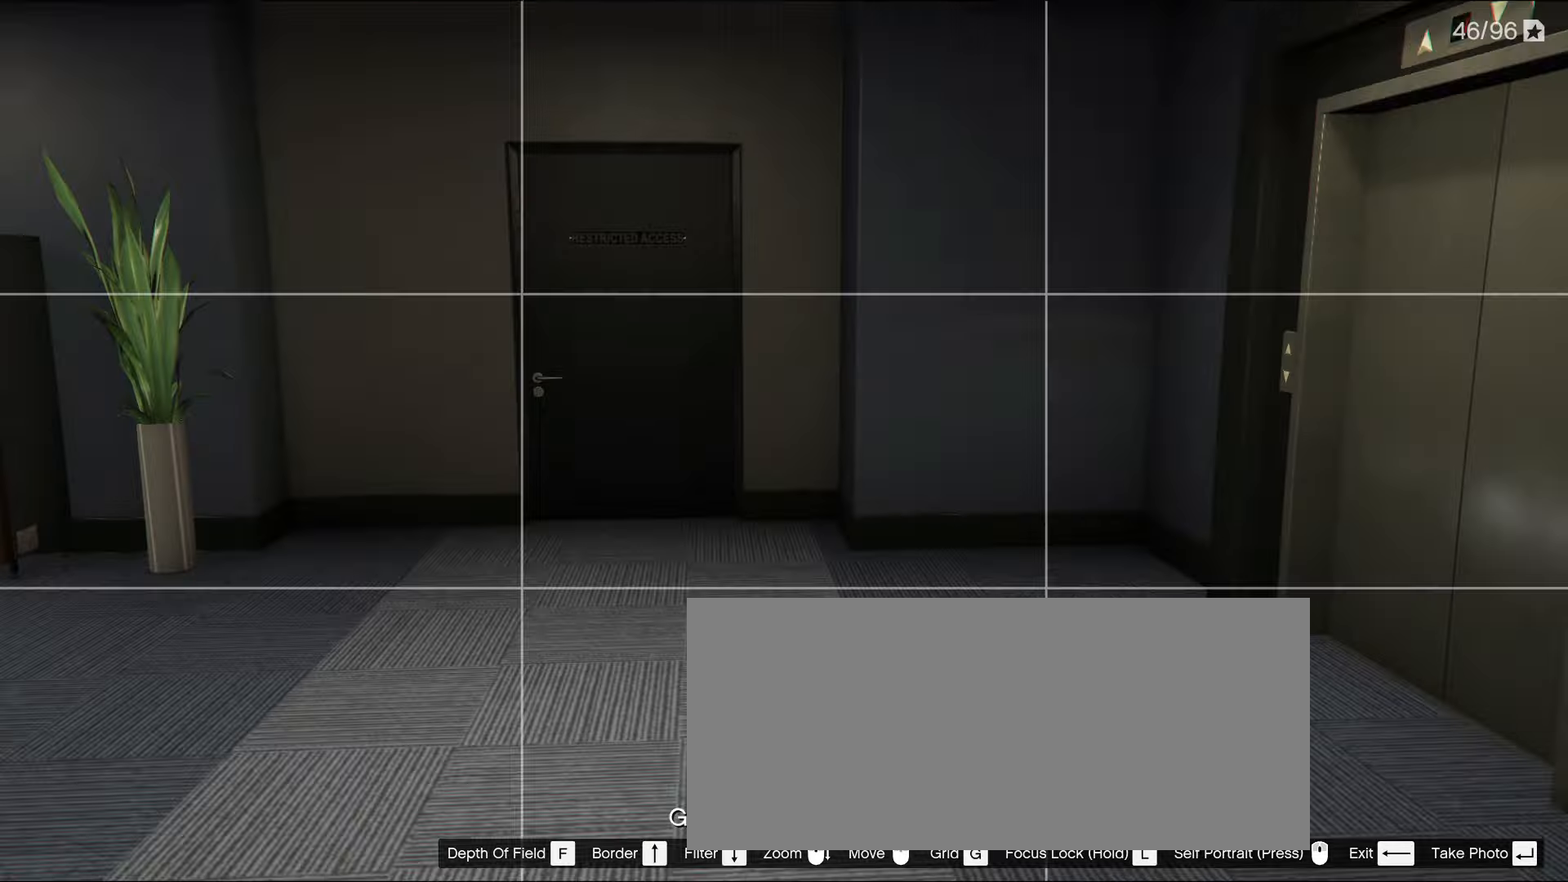
{"keys": ["a", "shift", "w"], "mouse": [], "events": [[33, "a", "down"], [117, "s", "down"], [217, "mouse_right", "down"], [267, "mouse_right", "up"], [400, "s", "up"], [500, "w", "down"]]}
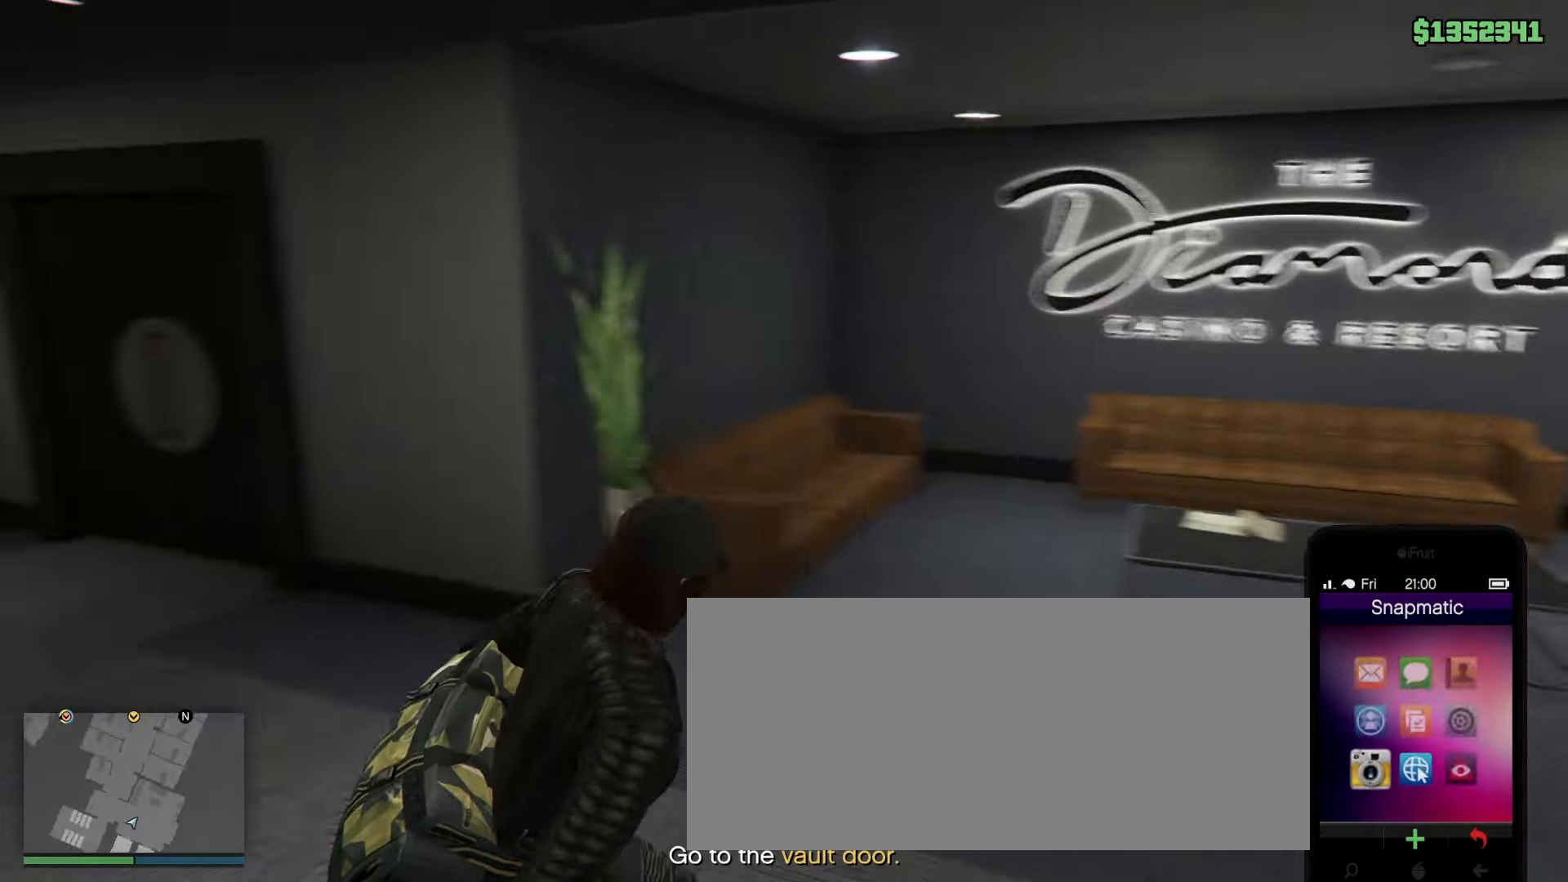
{"keys": ["shift", "w"], "mouse": [], "events": [[283, "a", "up"]]}
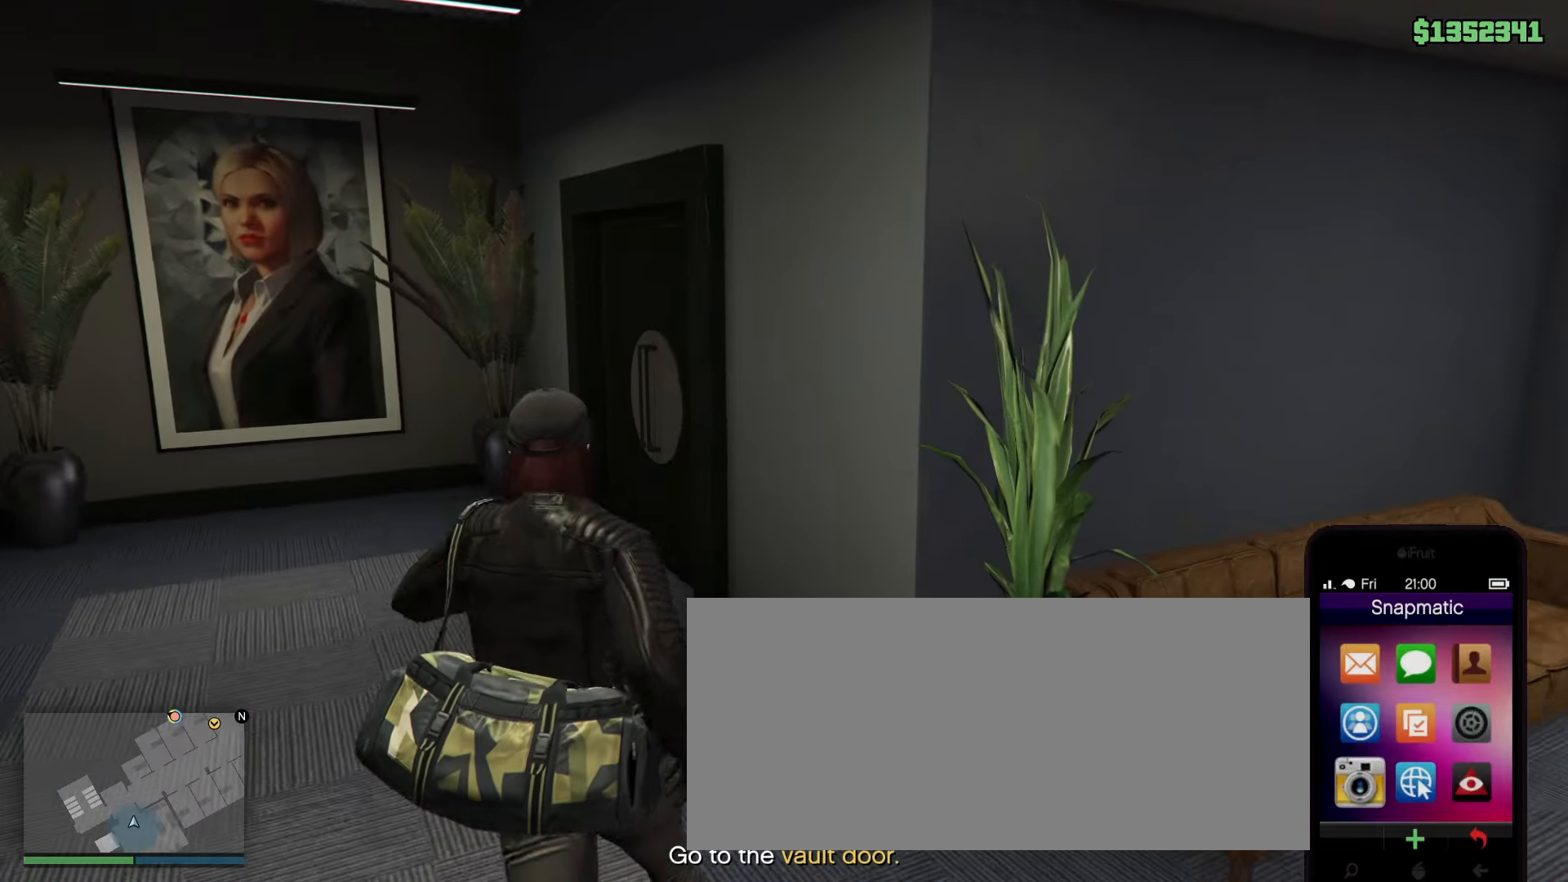
{"keys": ["shift"], "mouse": [], "events": [[67, "mouse_left", "down"], [150, "mouse_left", "up"], [300, "w", "up"]]}
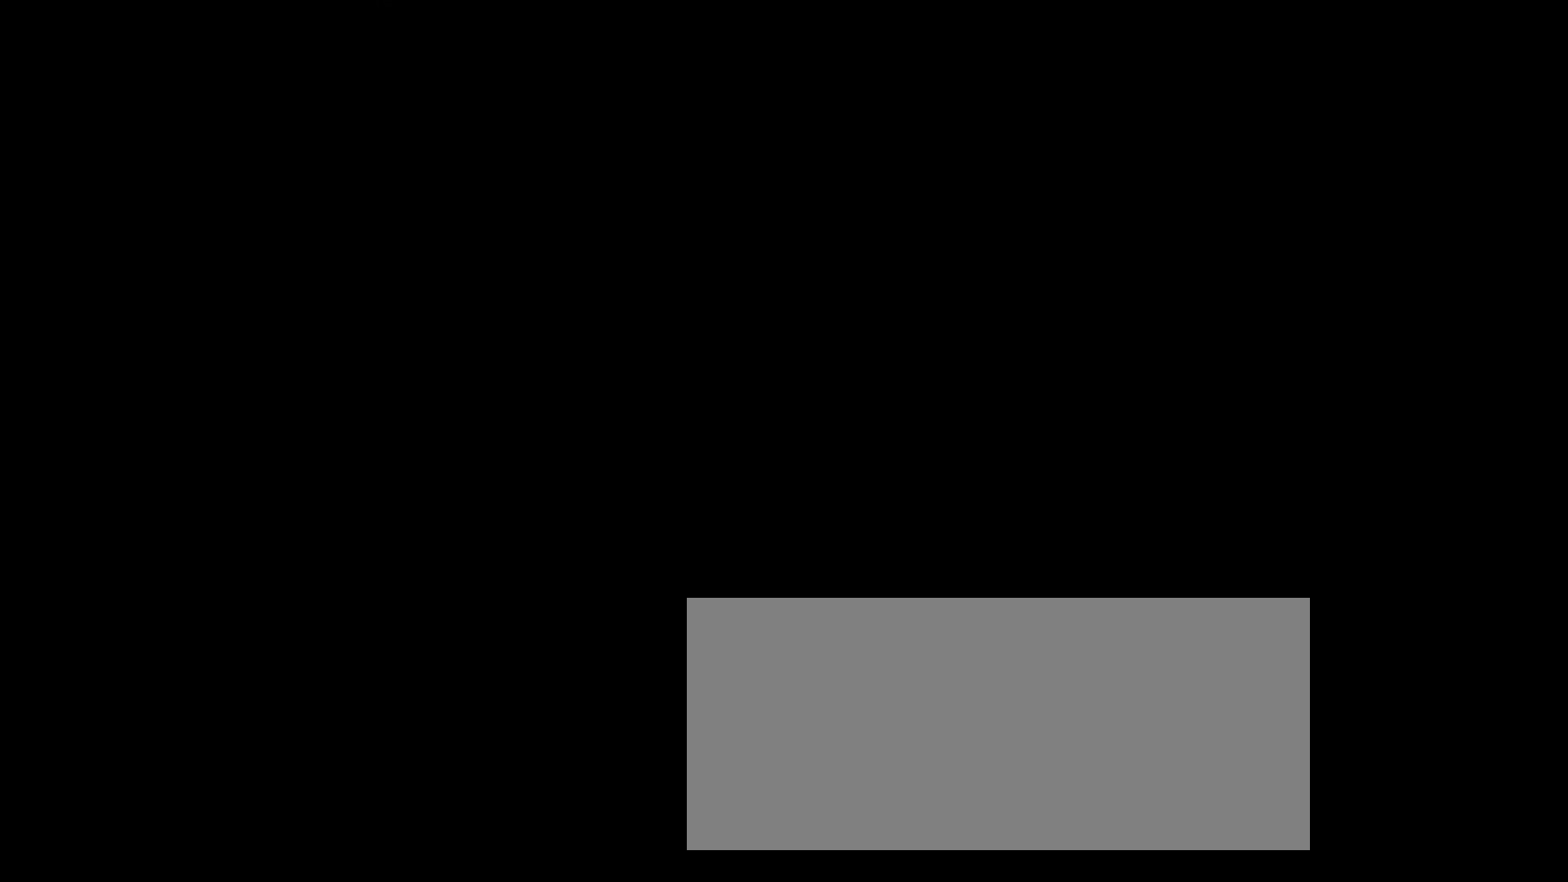
{"keys": ["shift"], "mouse": [], "events": []}
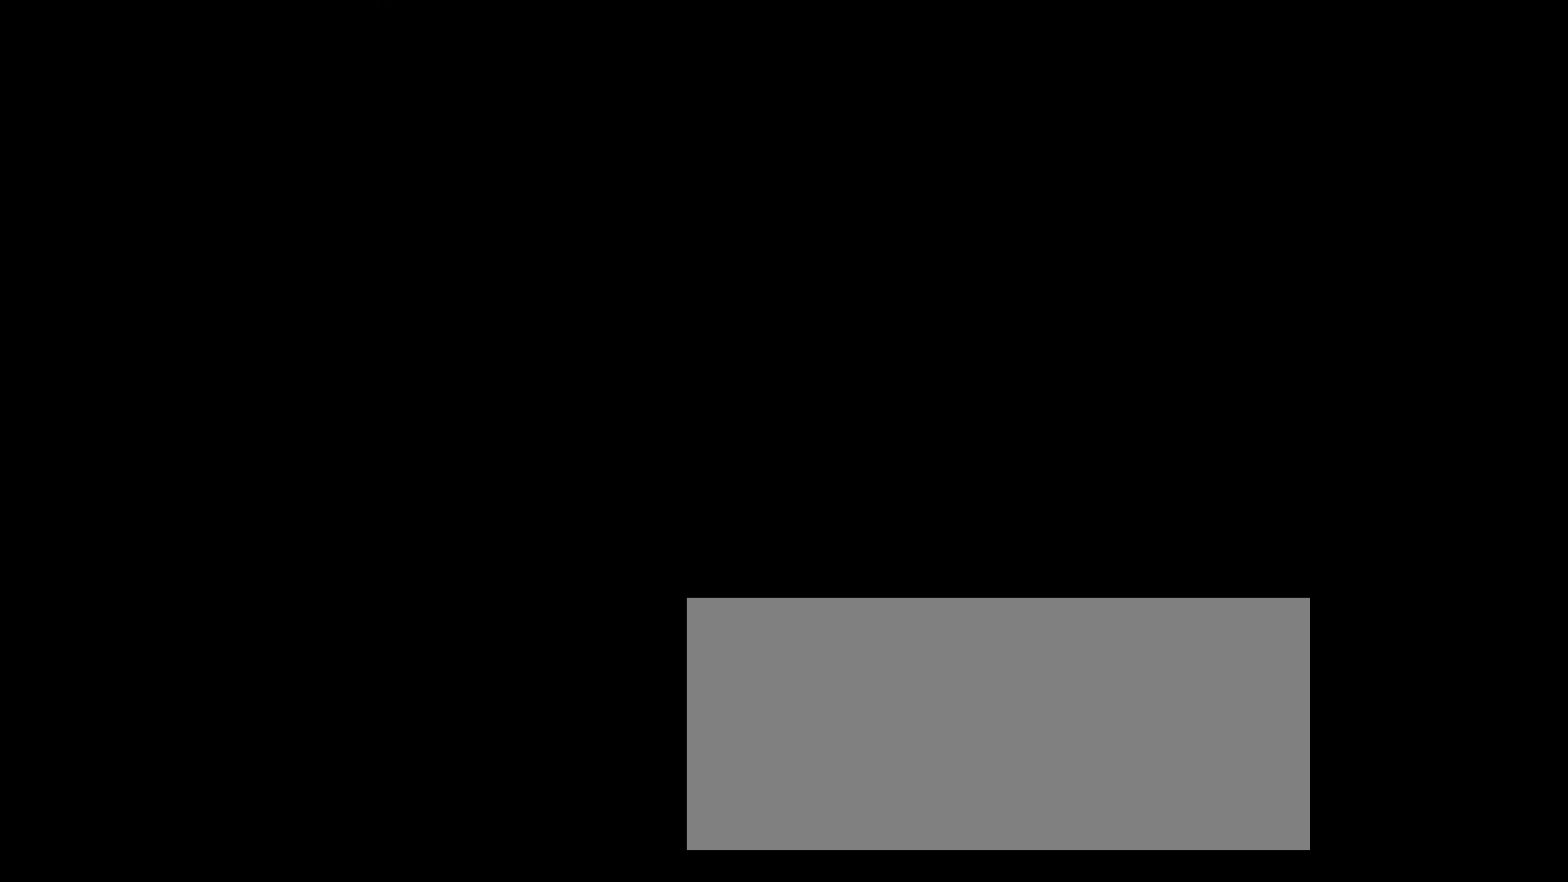
{"keys": ["shift"], "mouse": [], "events": []}
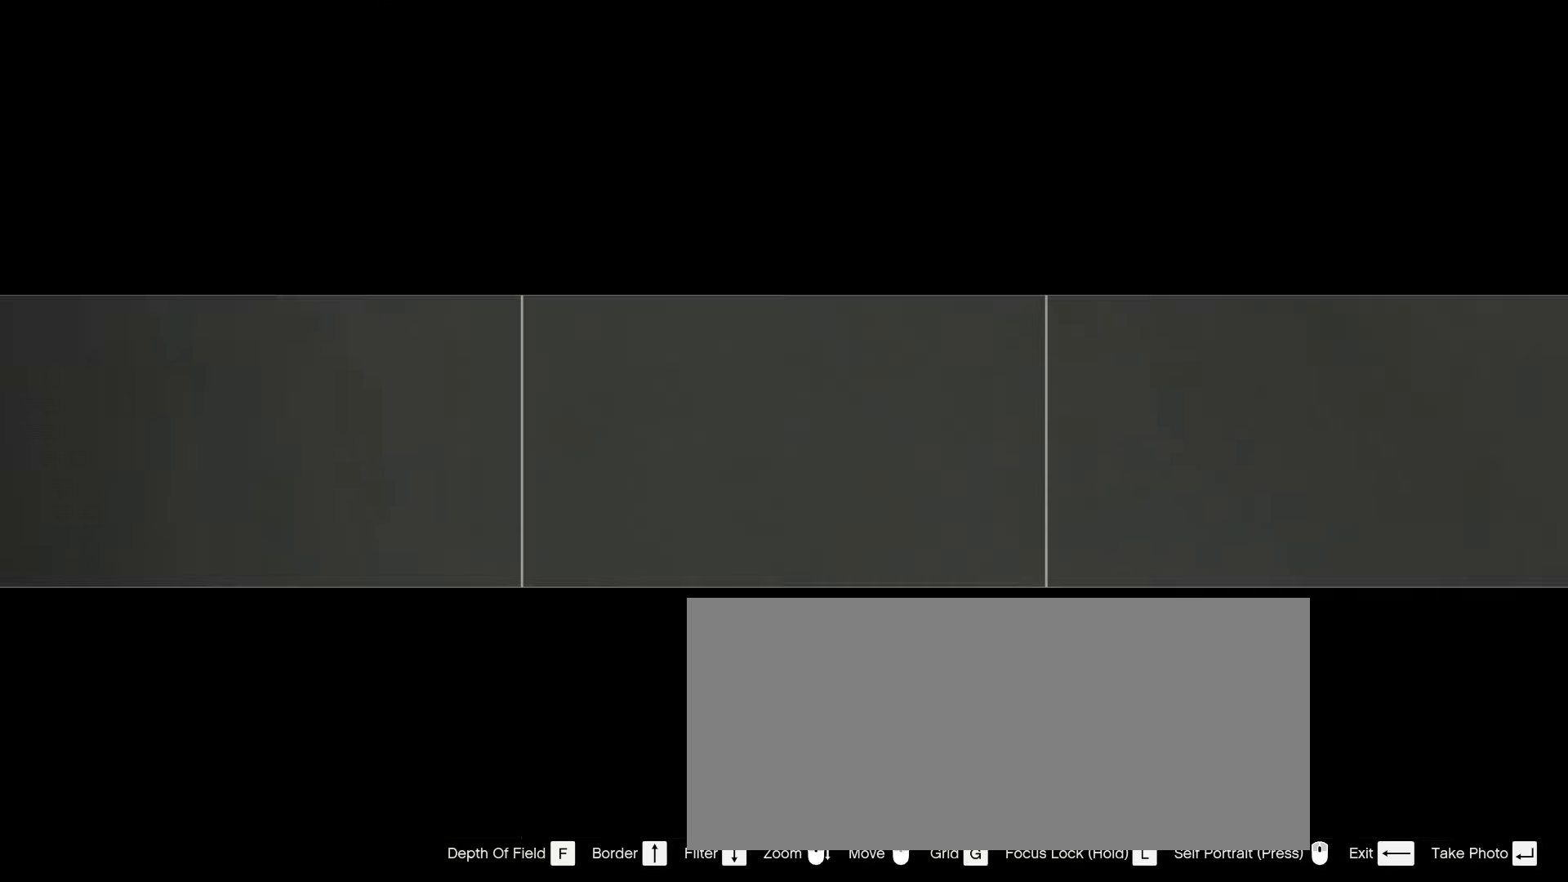
{"keys": ["a", "shift"], "mouse": [], "events": [[250, "a", "down"], [283, "mouse_right", "down"], [350, "mouse_right", "up"]]}
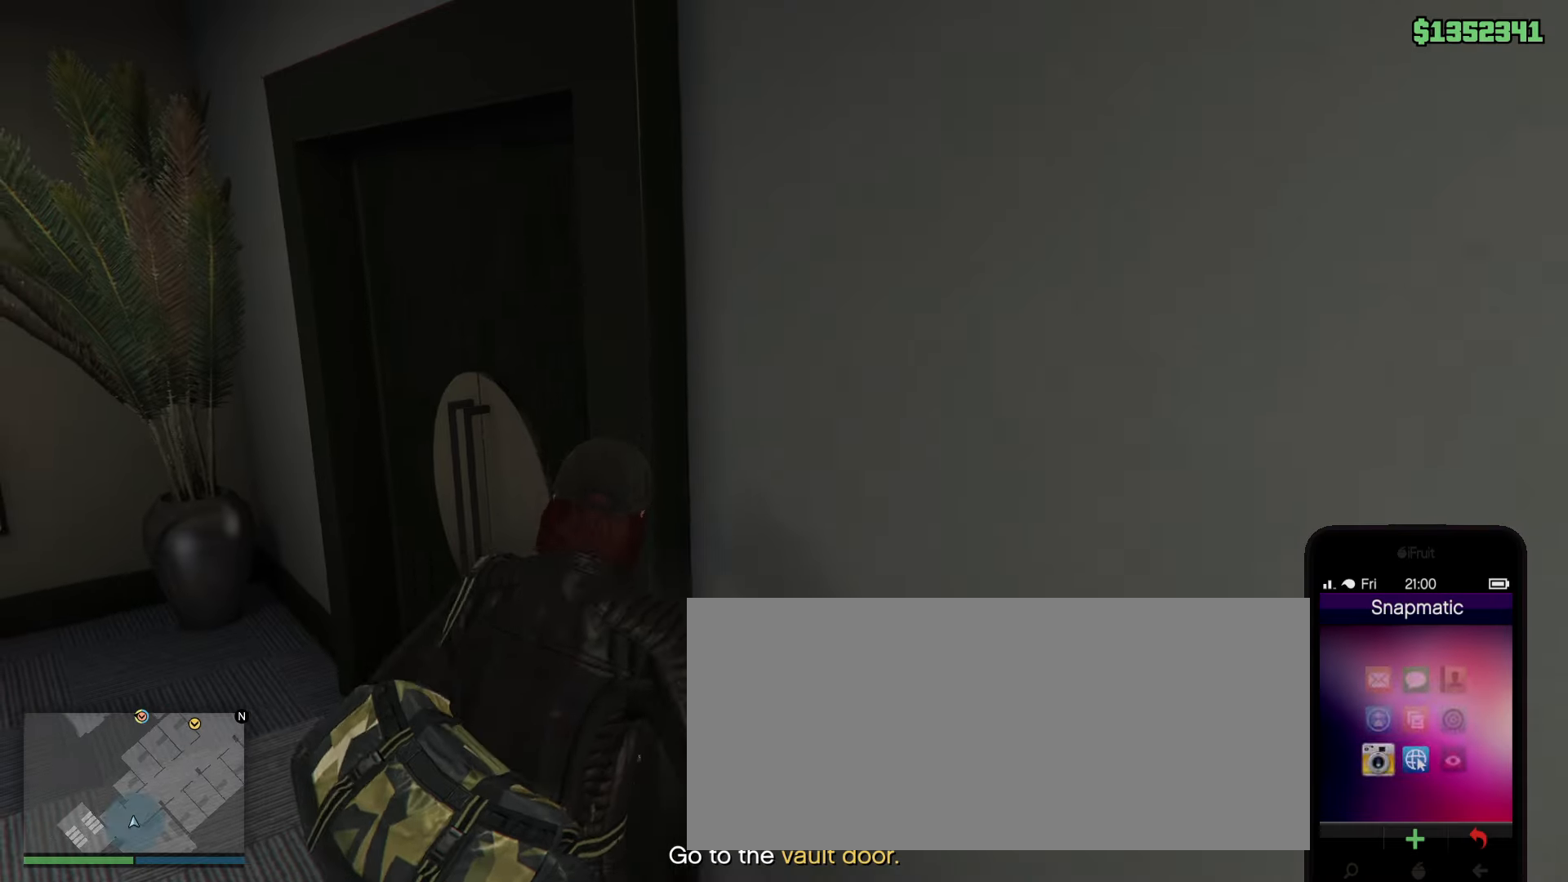
{"keys": ["shift", "w"], "mouse": [], "events": [[33, "w", "down"], [117, "a", "up"]]}
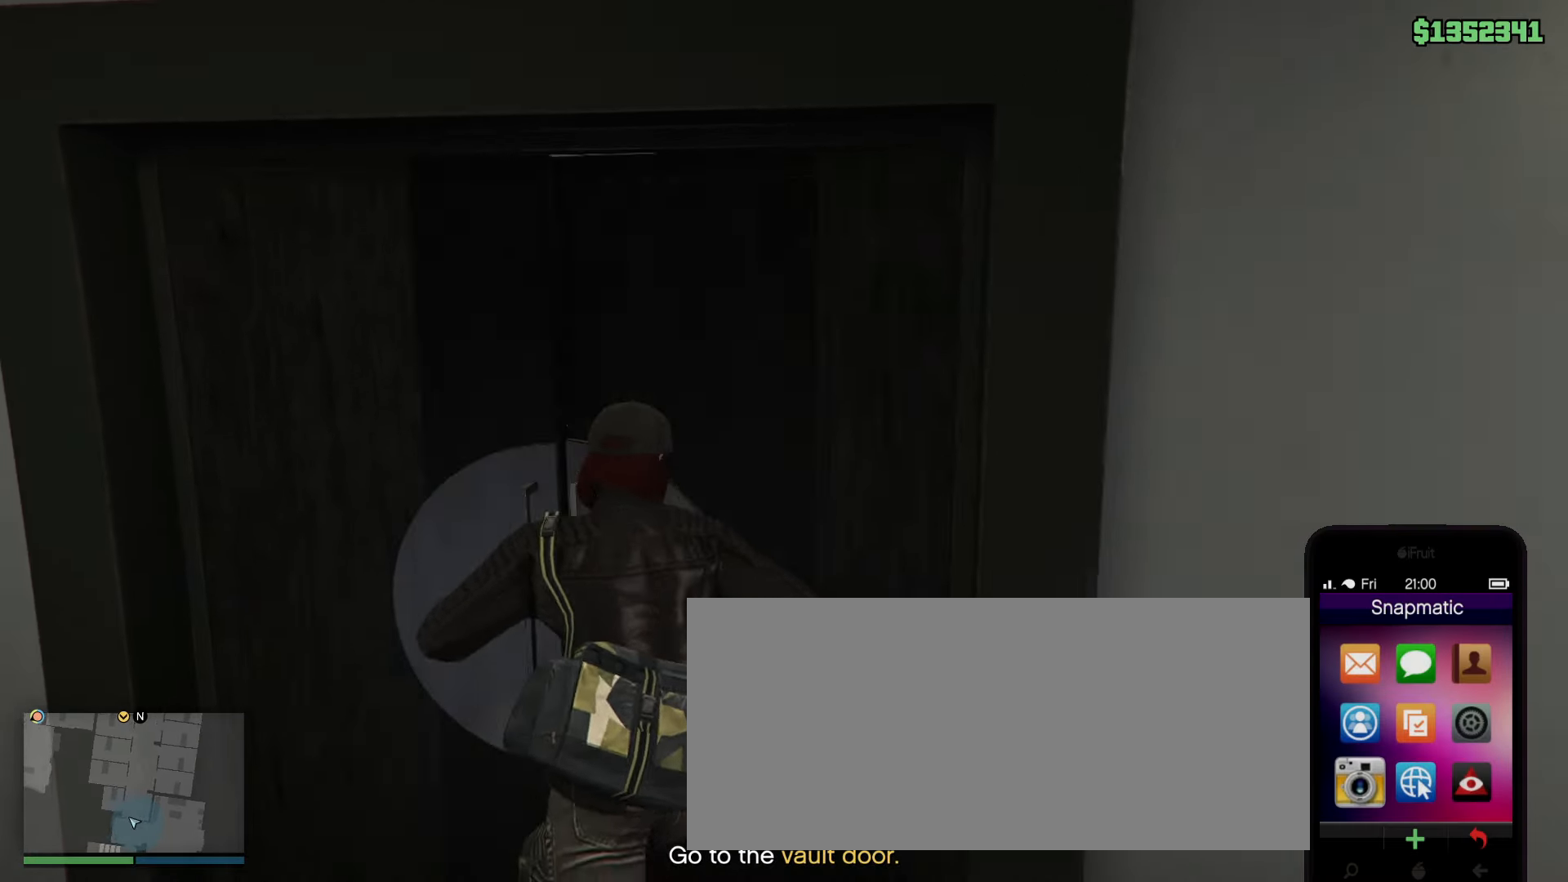
{"keys": ["shift"], "mouse": [], "events": [[283, "mouse_left", "down"], [333, "mouse_left", "up"], [333, "w", "up"]]}
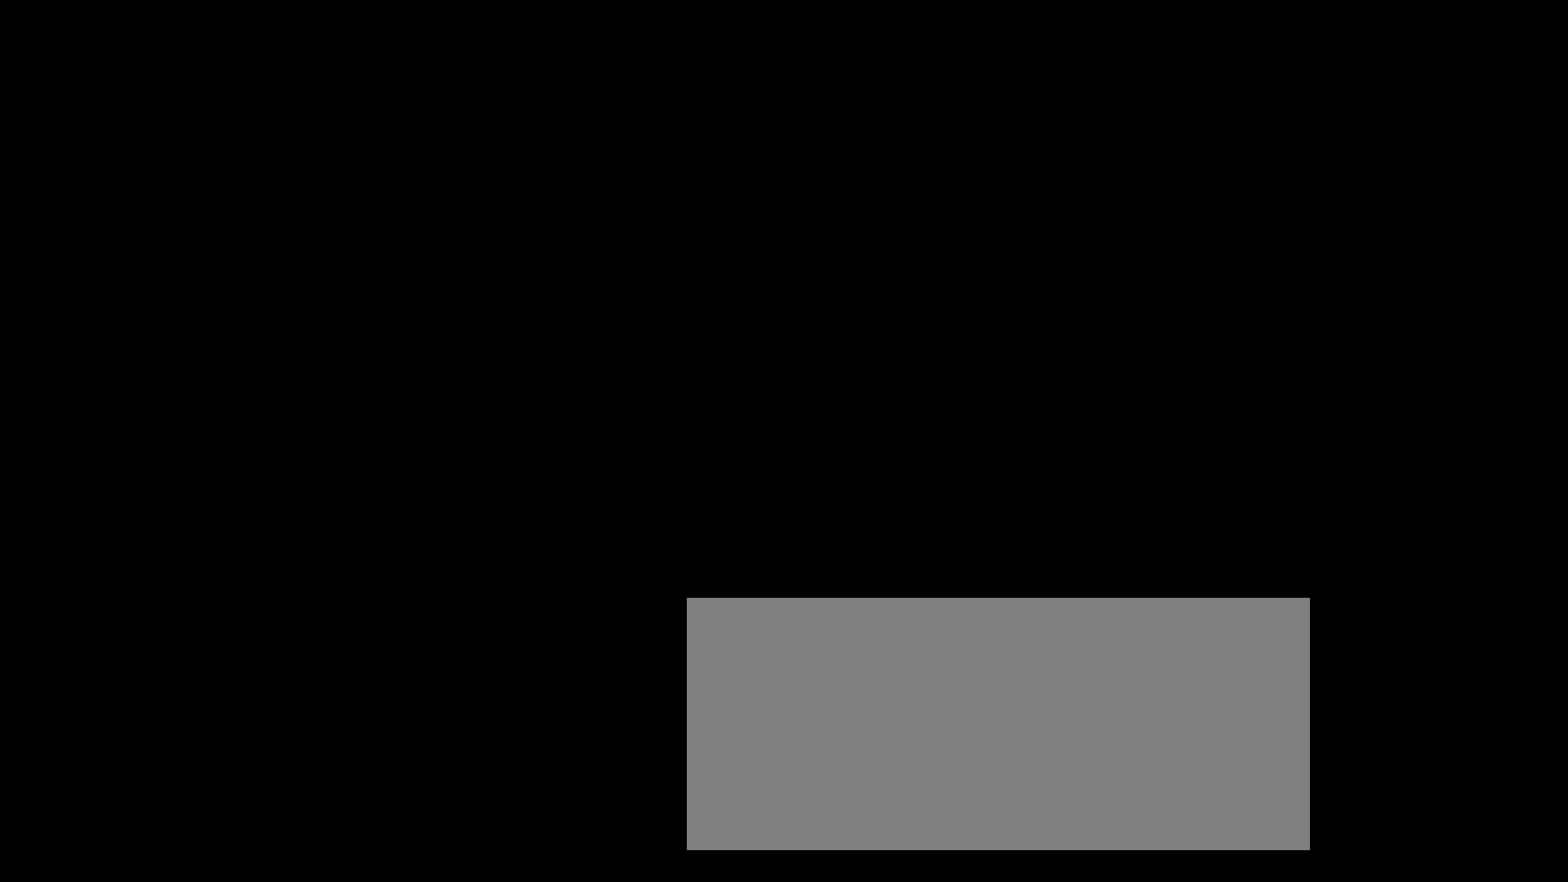
{"keys": ["shift"], "mouse": [], "events": []}
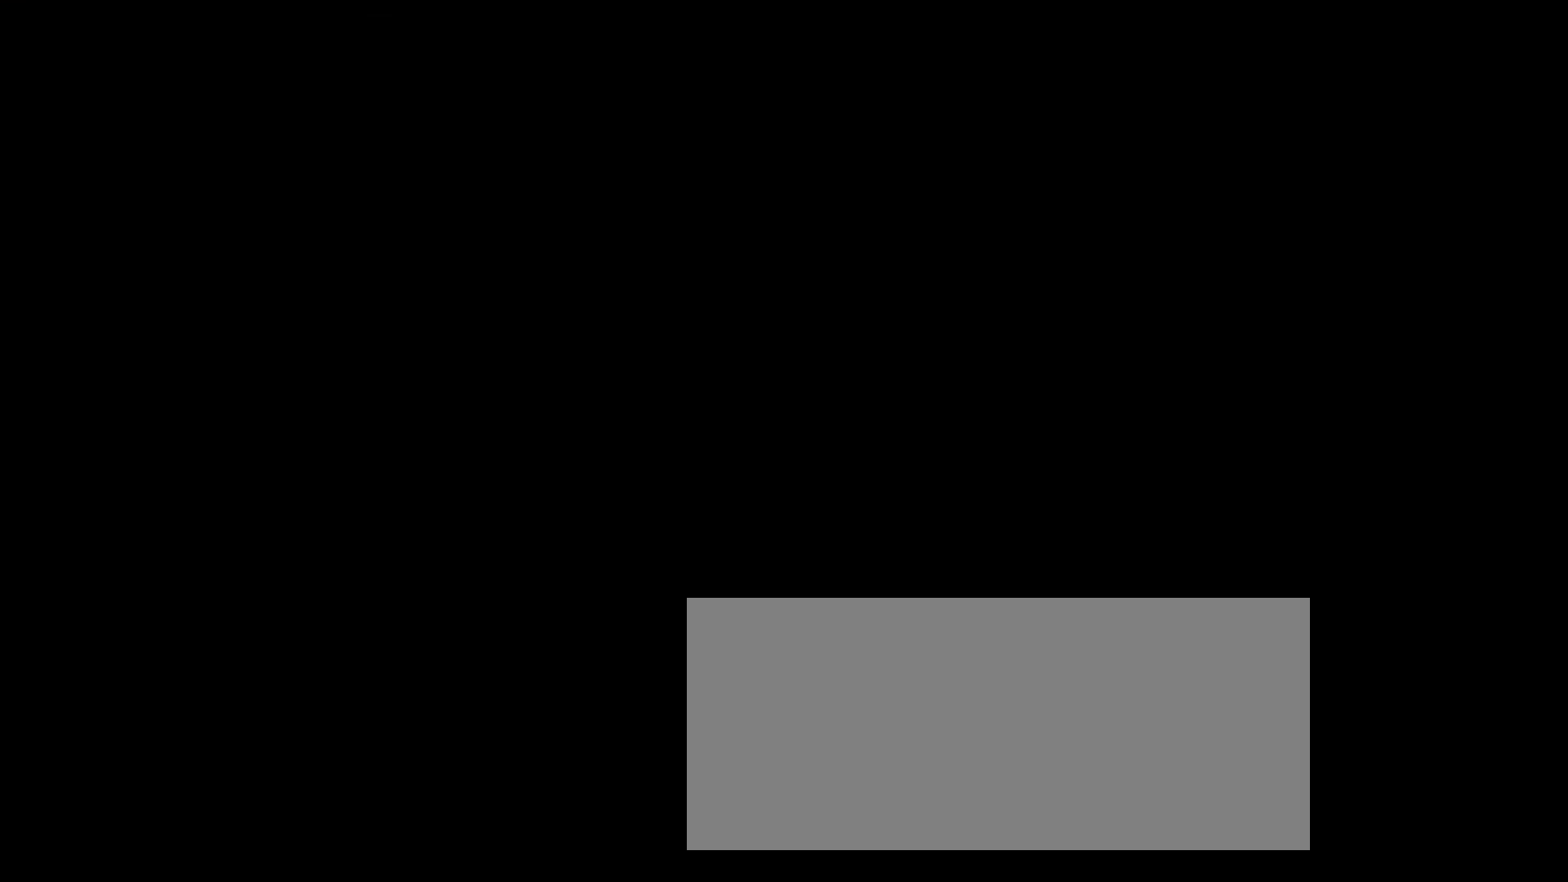
{"keys": ["shift"], "mouse": [], "events": []}
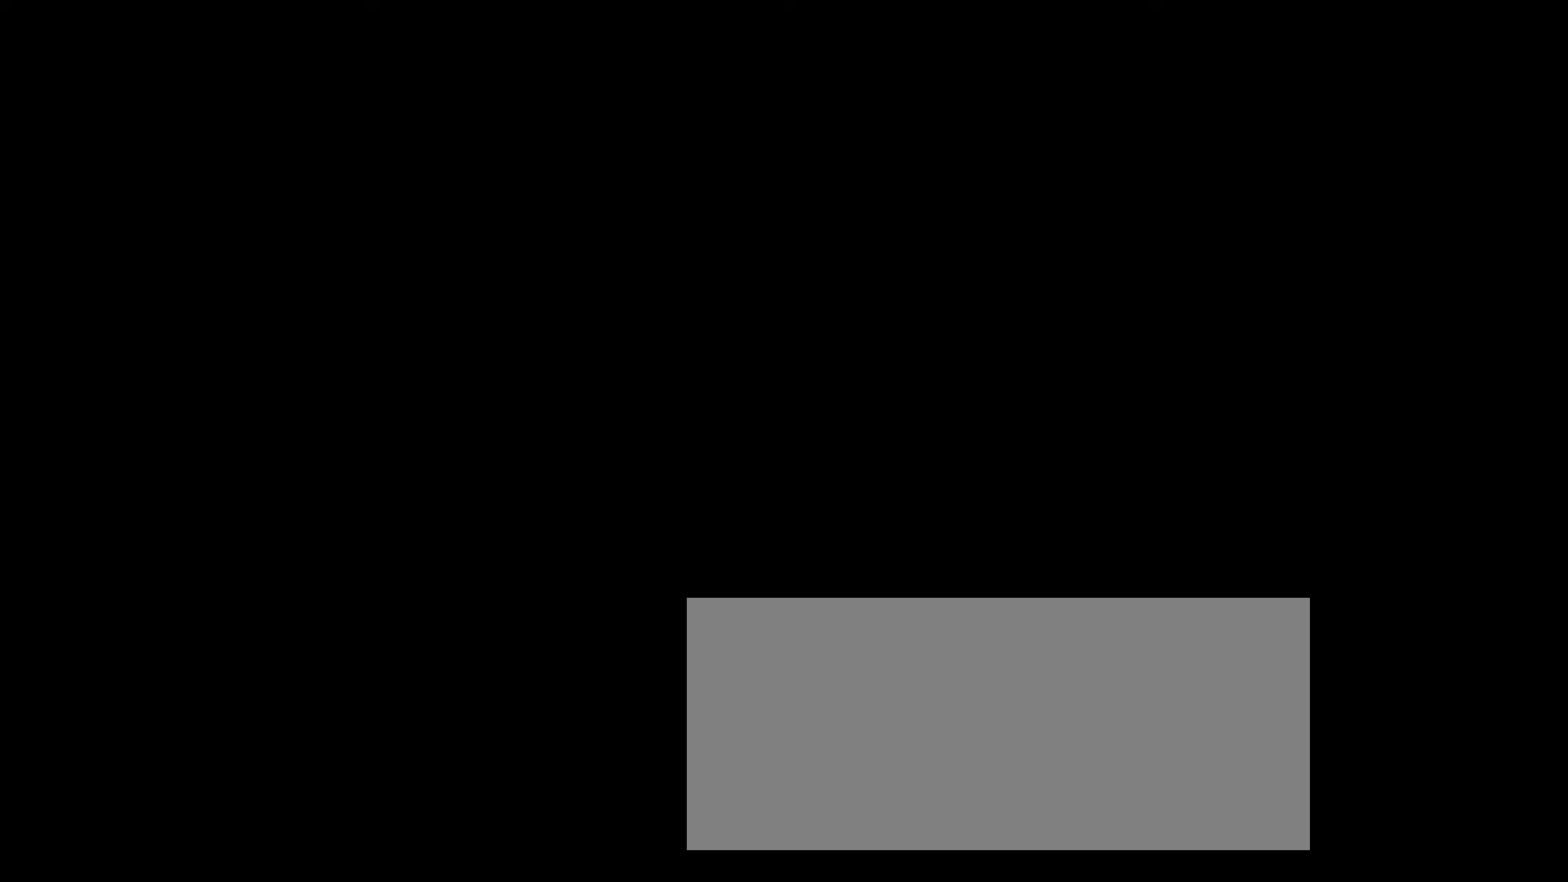
{"keys": ["a", "shift"], "mouse": ["right"], "events": [[417, "mouse_right", "down"], [467, "a", "down"]]}
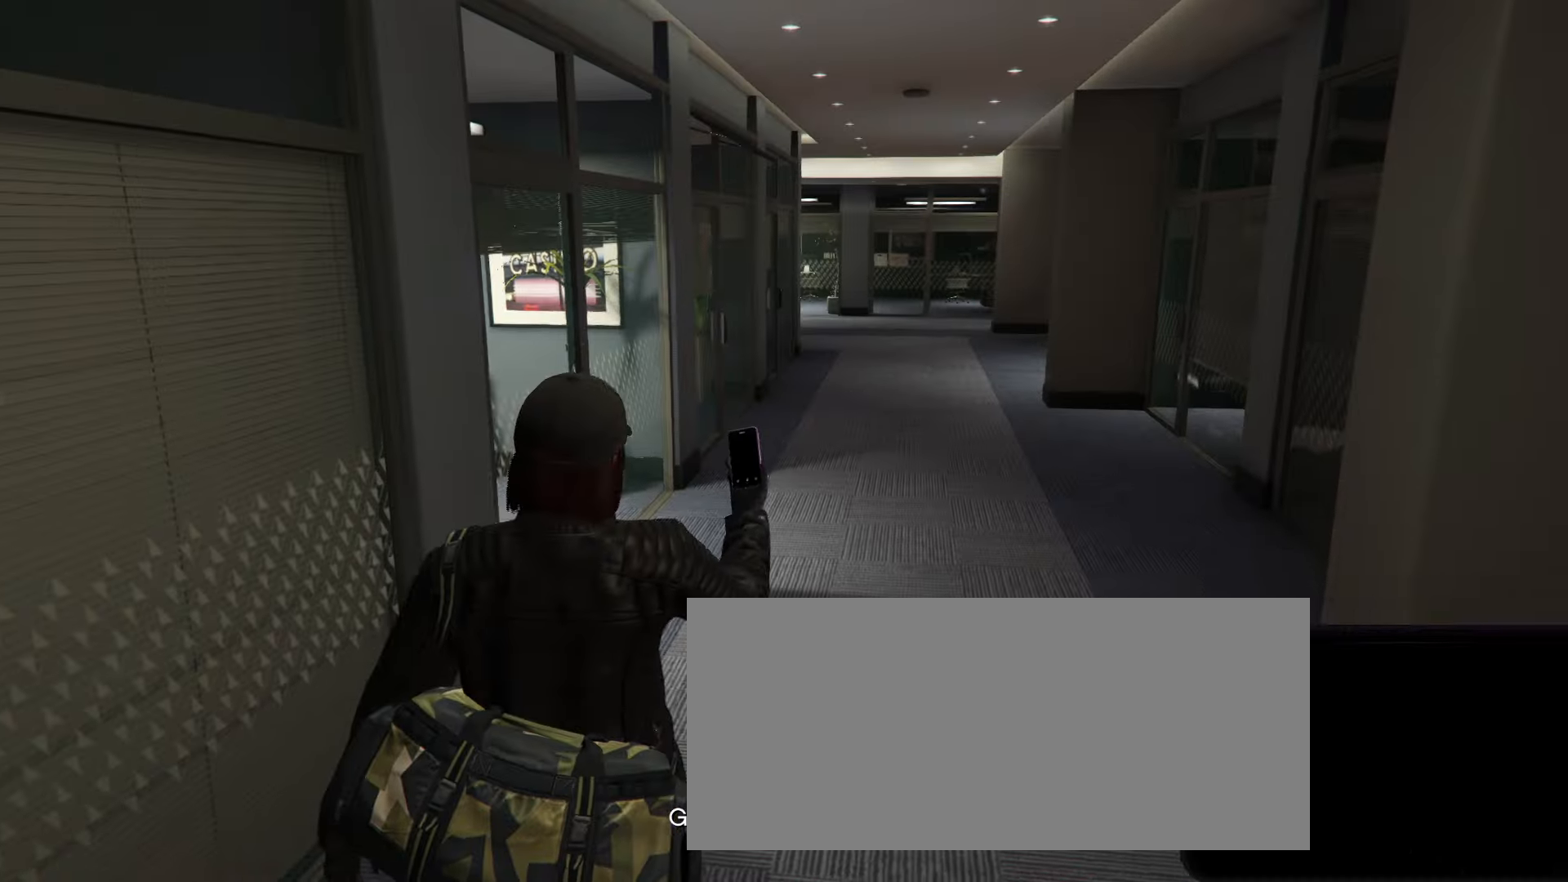
{"keys": ["shift", "w"], "mouse": [], "events": [[17, "mouse_right", "up"], [50, "w", "down"], [150, "a", "up"]]}
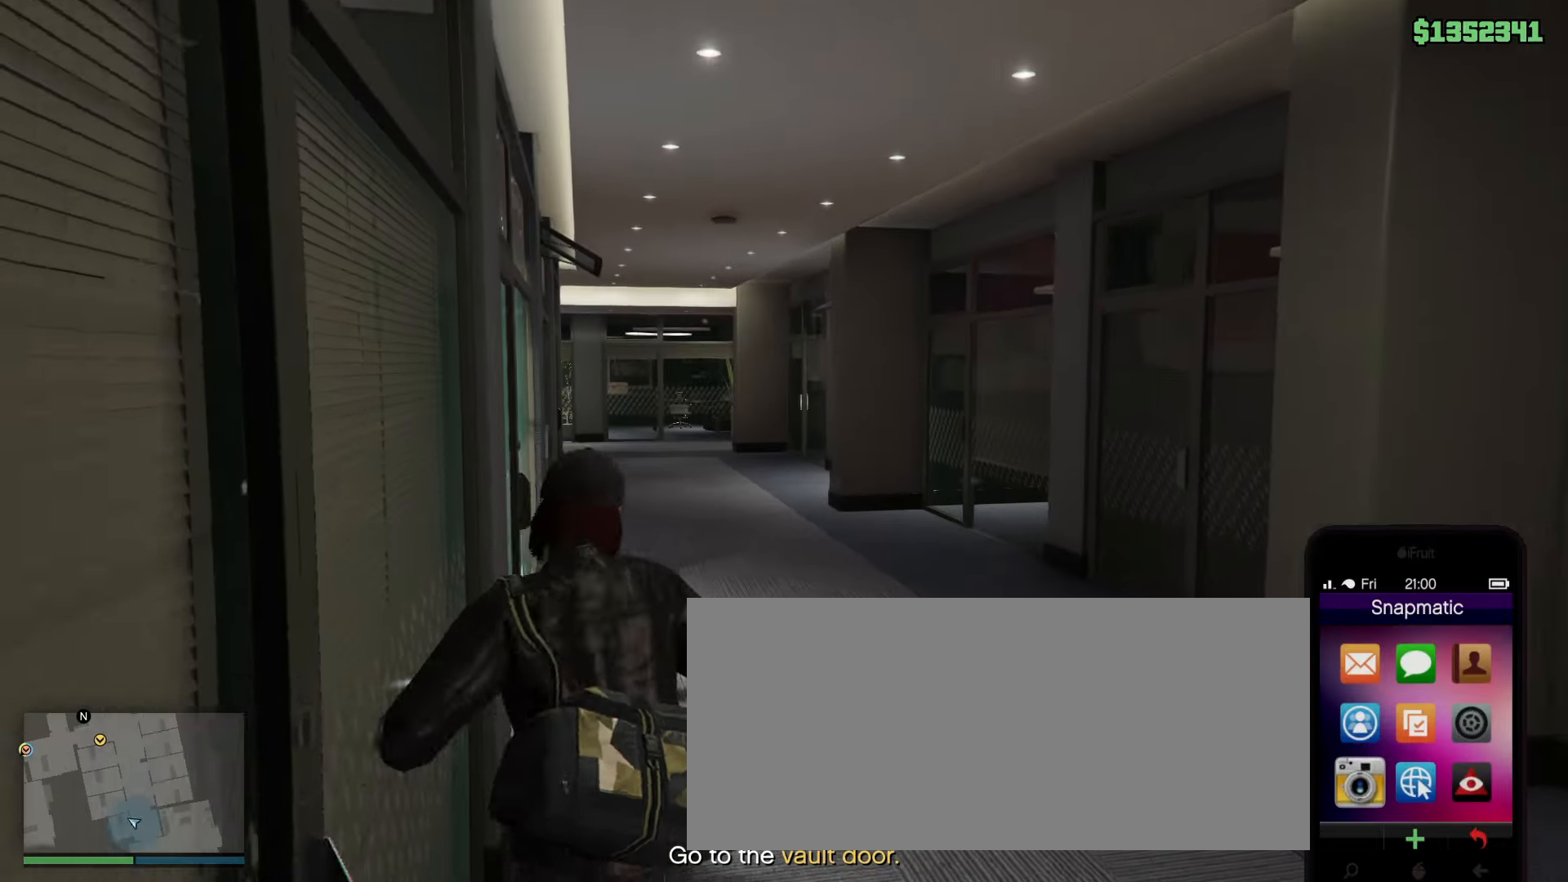
{"keys": ["shift", "w"], "mouse": [], "events": []}
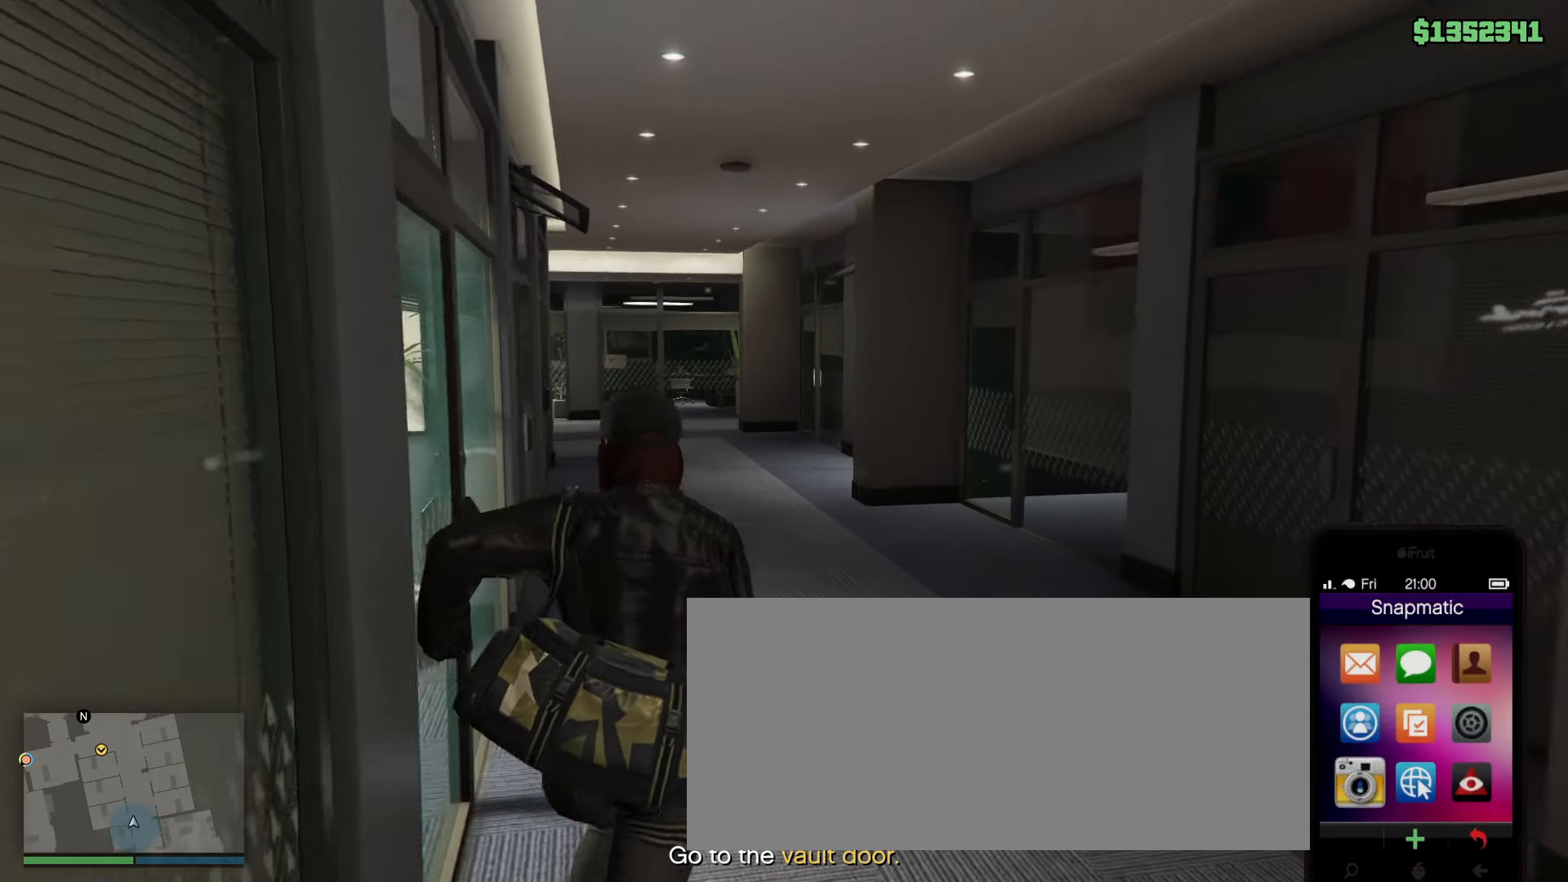
{"keys": ["shift"], "mouse": [], "events": [[50, "mouse_left", "down"], [150, "mouse_left", "up"], [433, "w", "up"]]}
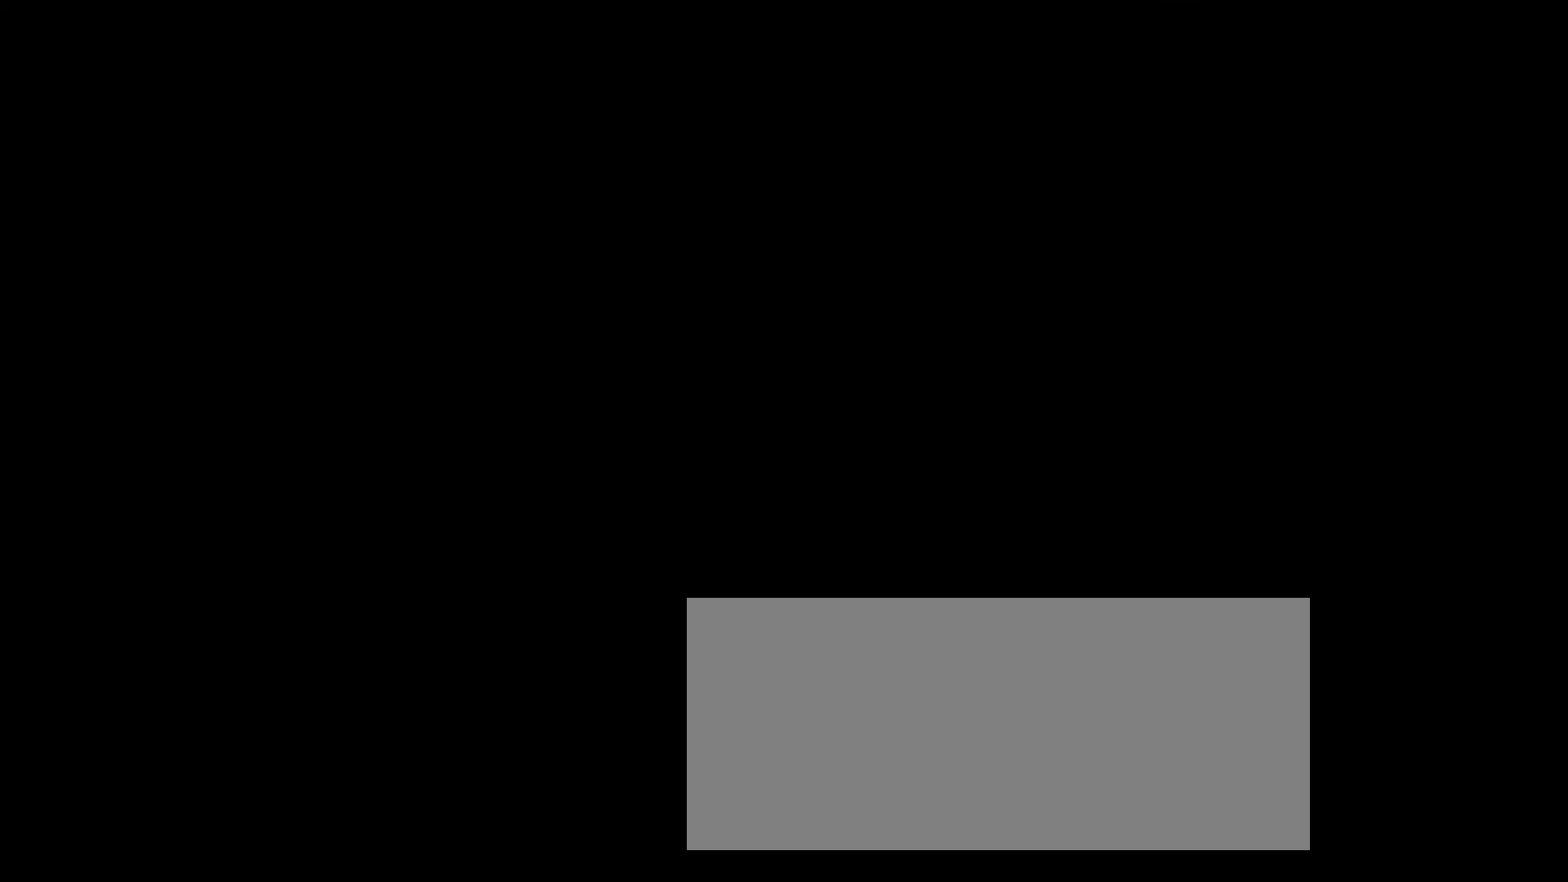
{"keys": ["shift"], "mouse": [], "events": []}
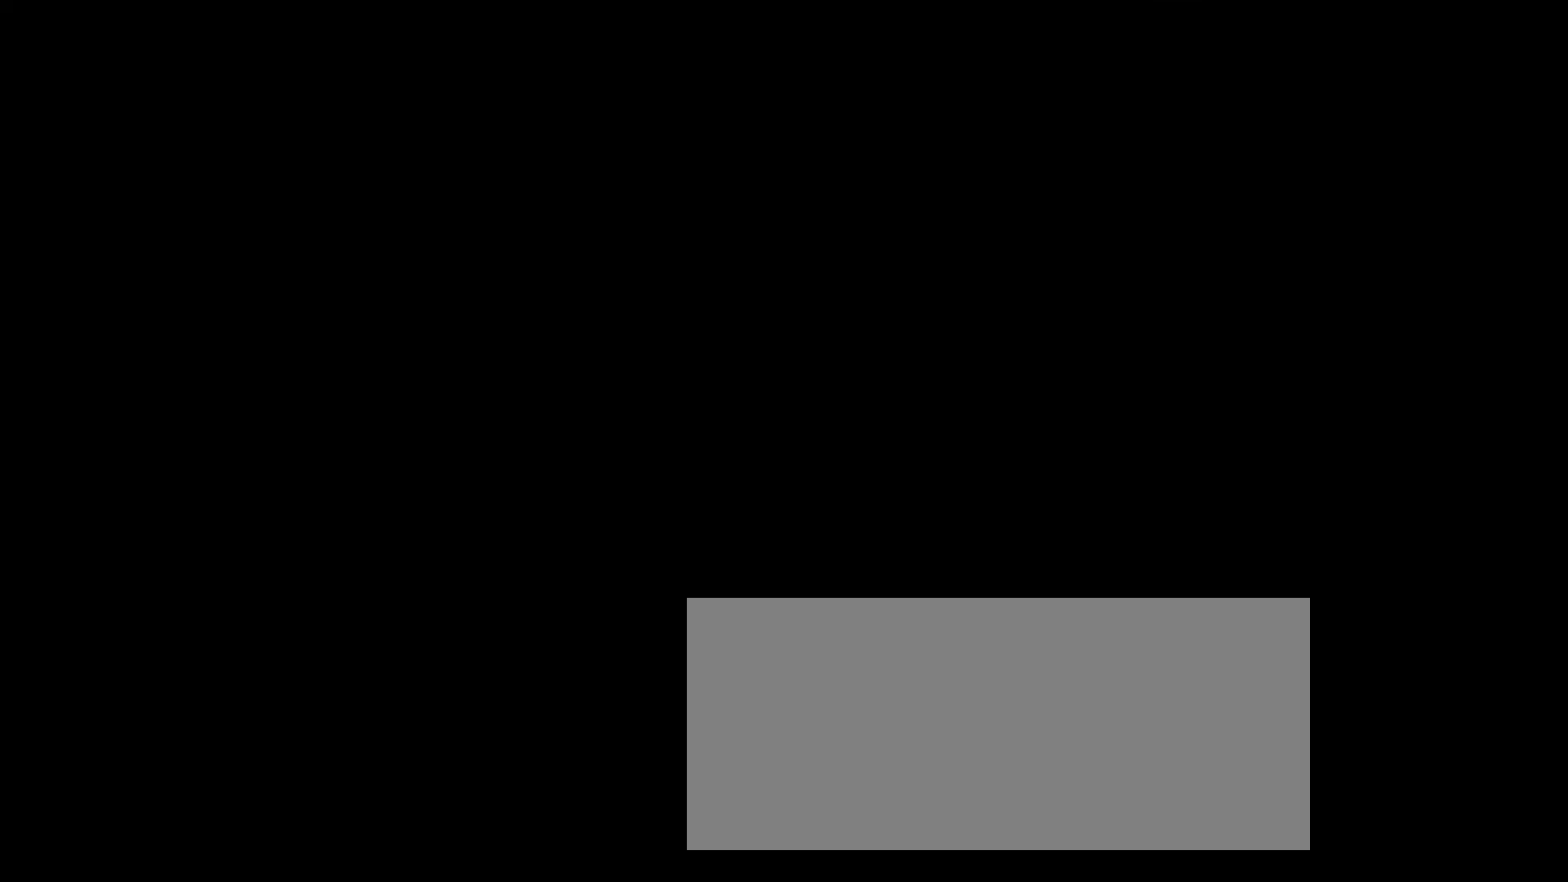
{"keys": ["a", "shift"], "mouse": [], "events": [[500, "a", "down"]]}
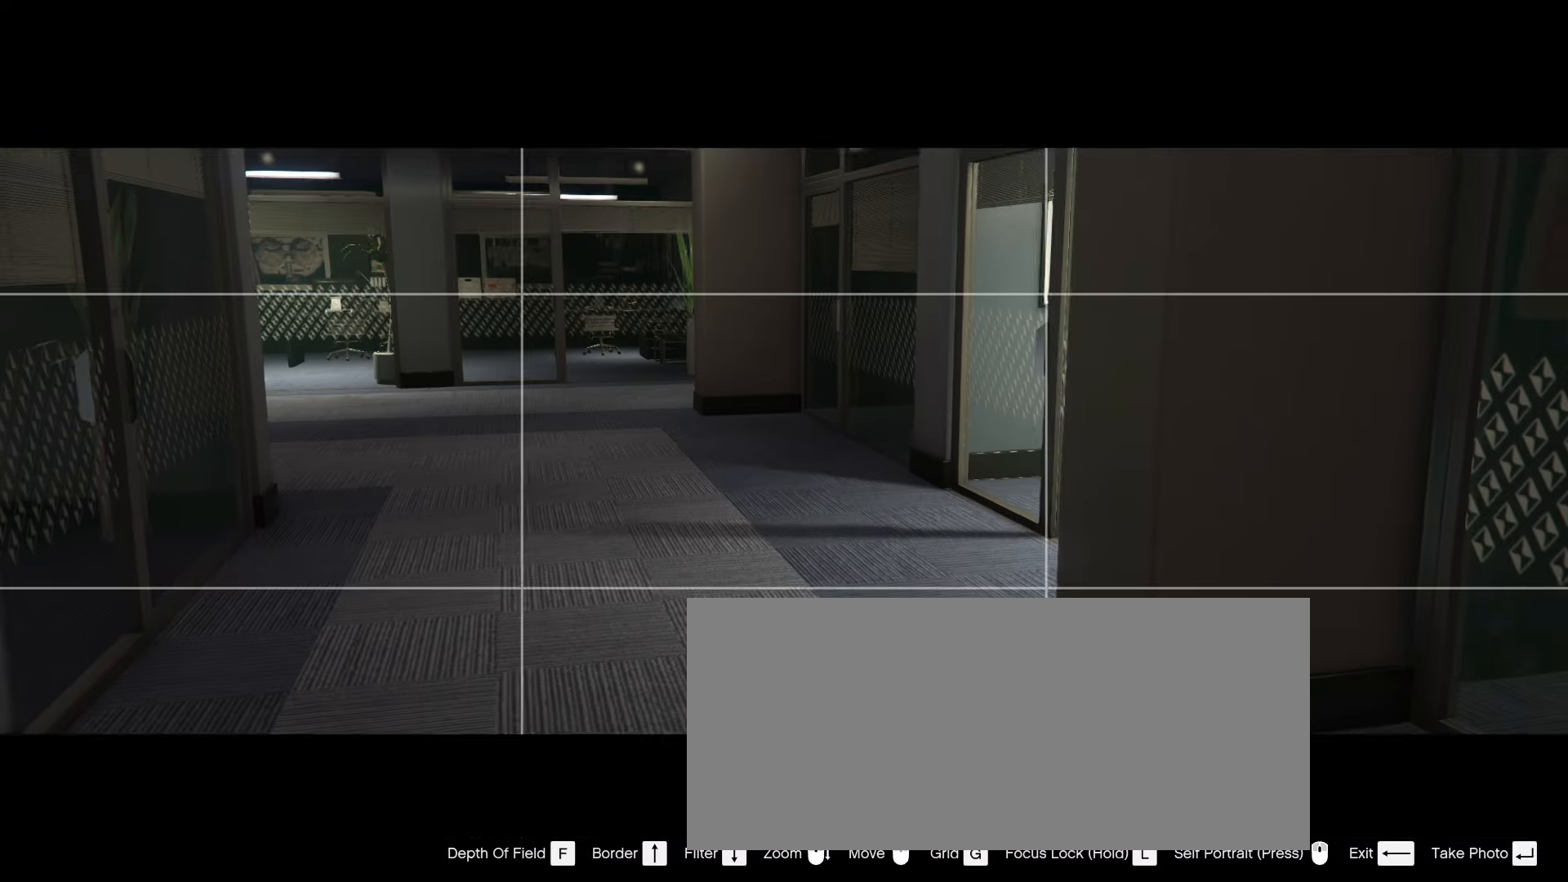
{"keys": ["shift", "w"], "mouse": [], "events": [[100, "w", "down"], [133, "mouse_right", "down"], [233, "mouse_right", "up"], [283, "a", "up"]]}
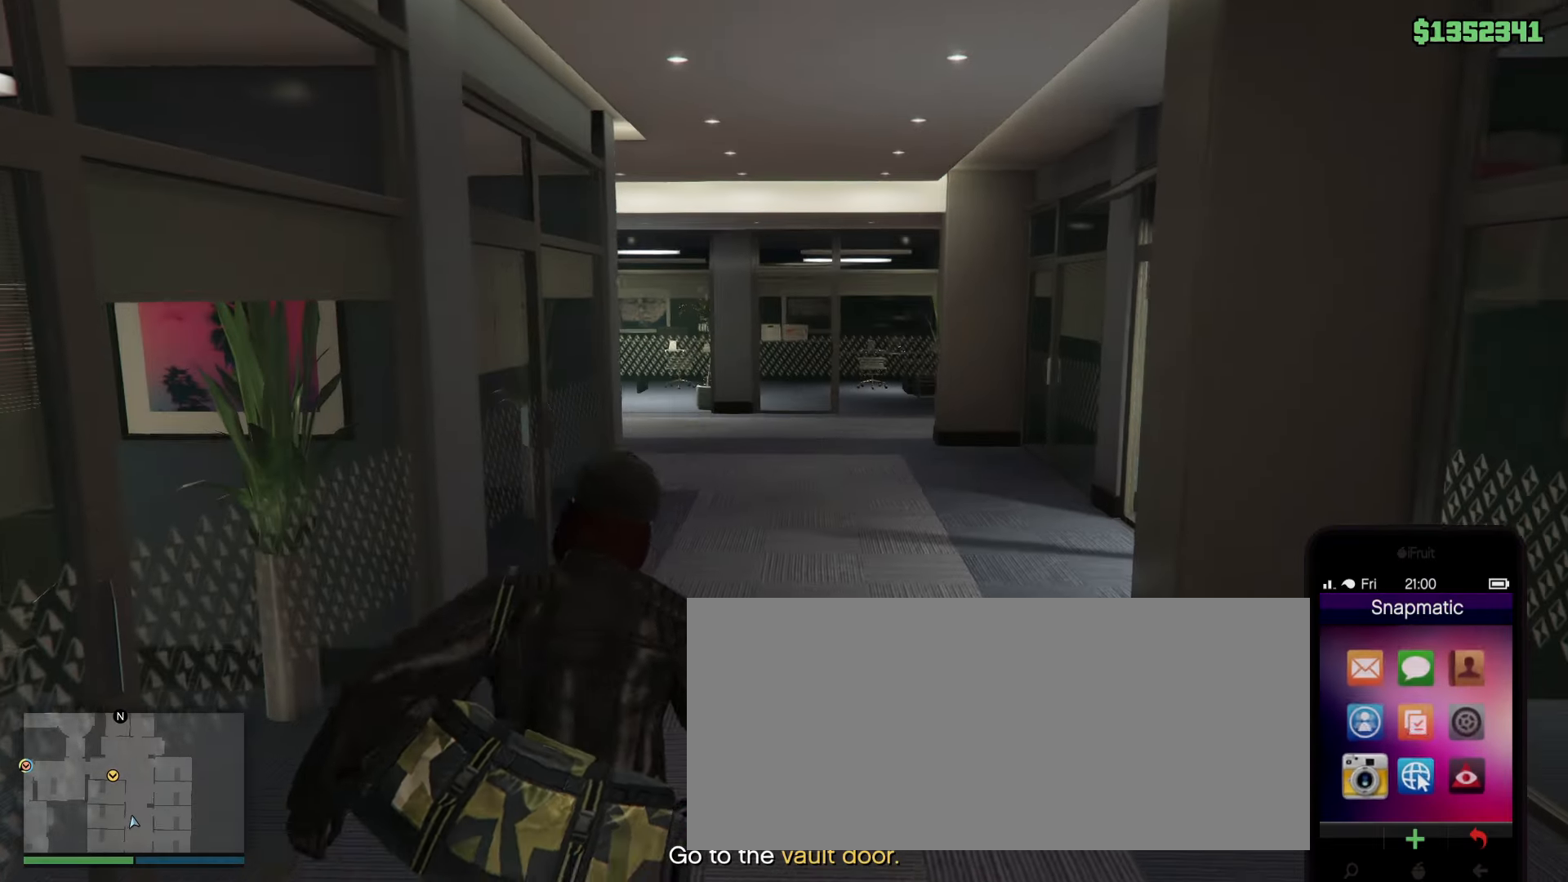
{"keys": ["shift", "w"], "mouse": [], "events": []}
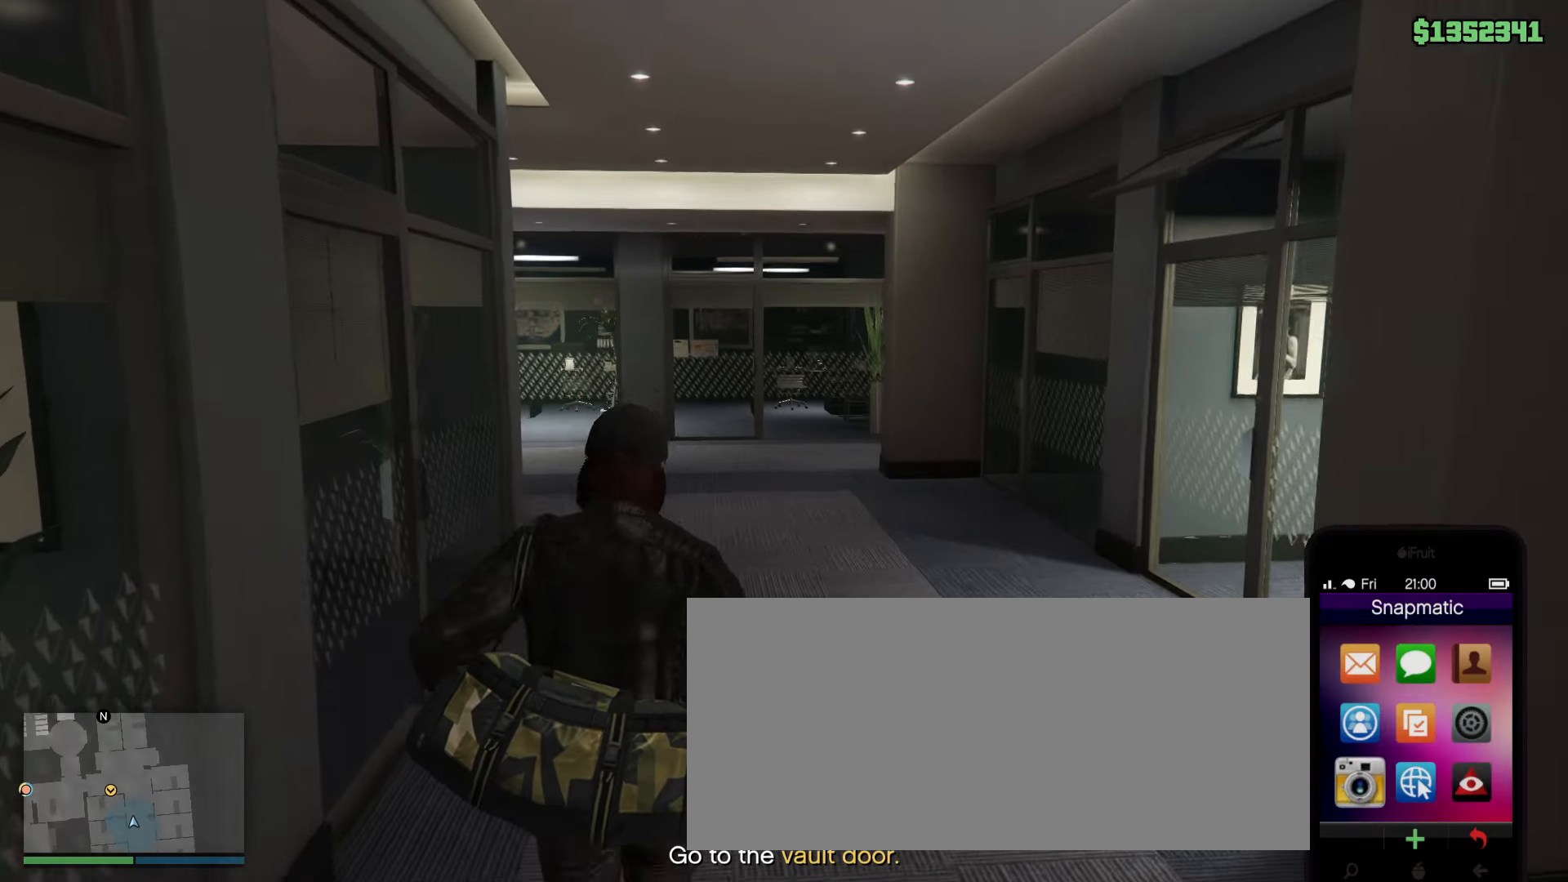
{"keys": ["shift", "w"], "mouse": [], "events": [[317, "mouse_left", "down"], [400, "mouse_left", "up"]]}
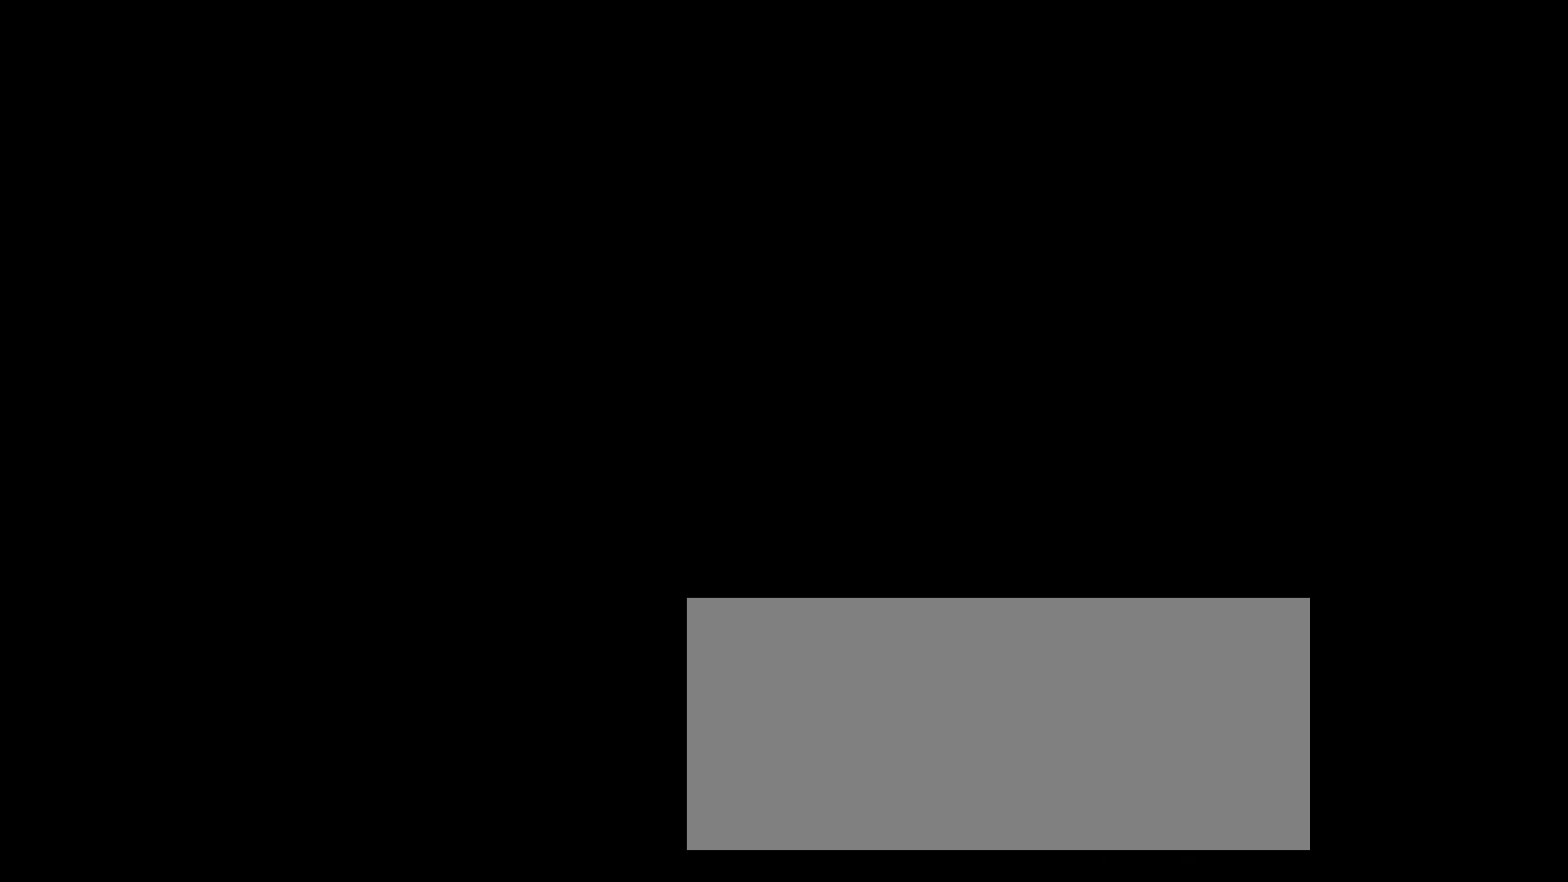
{"keys": ["shift", "w"], "mouse": [], "events": []}
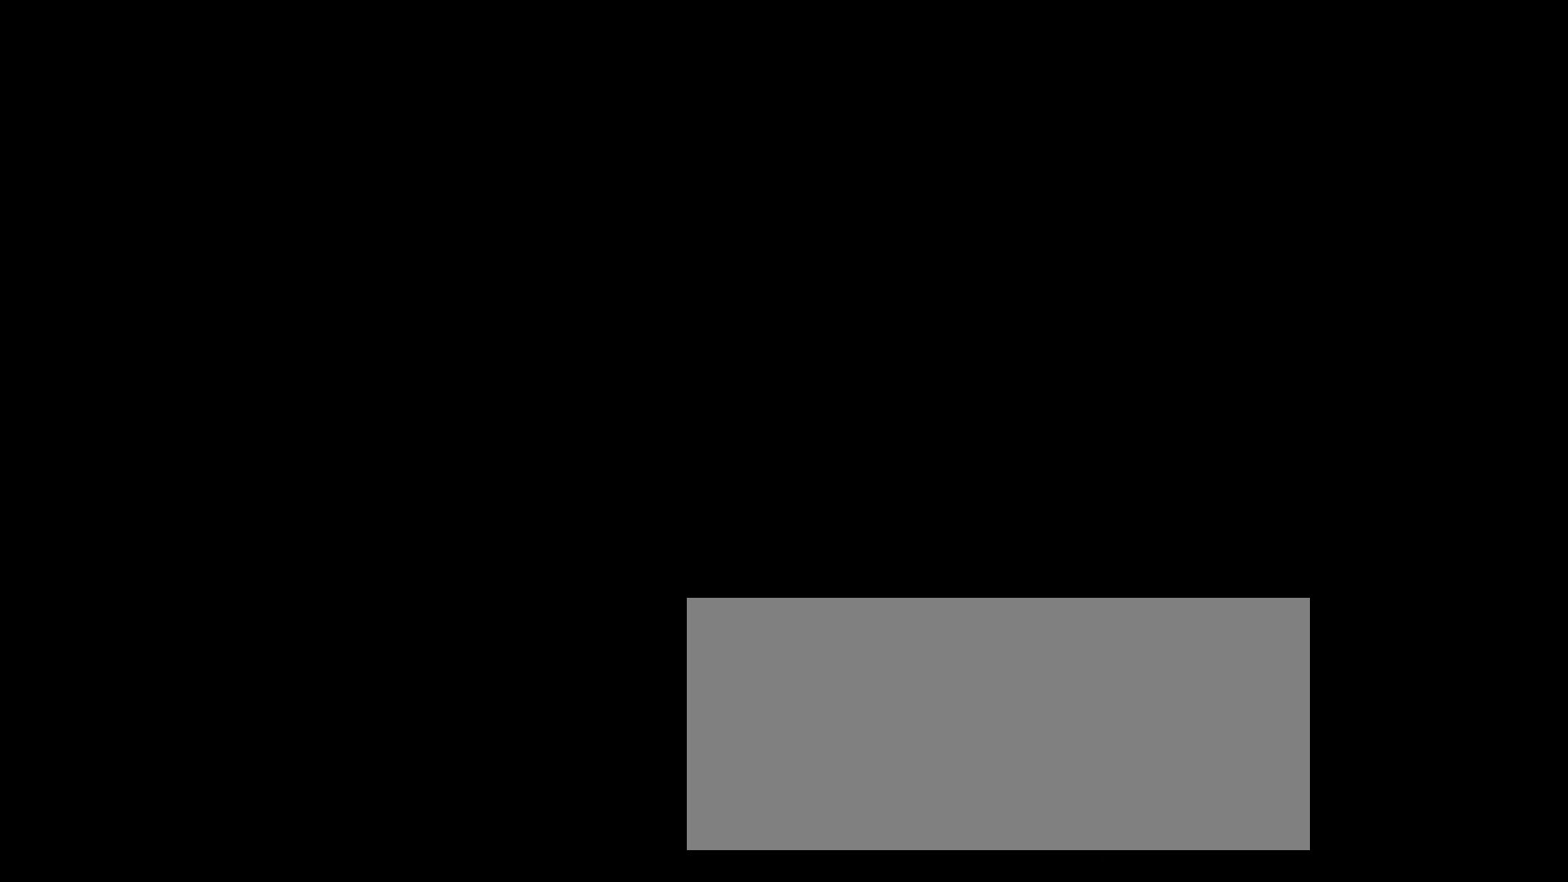
{"keys": ["shift", "w"], "mouse": [], "events": []}
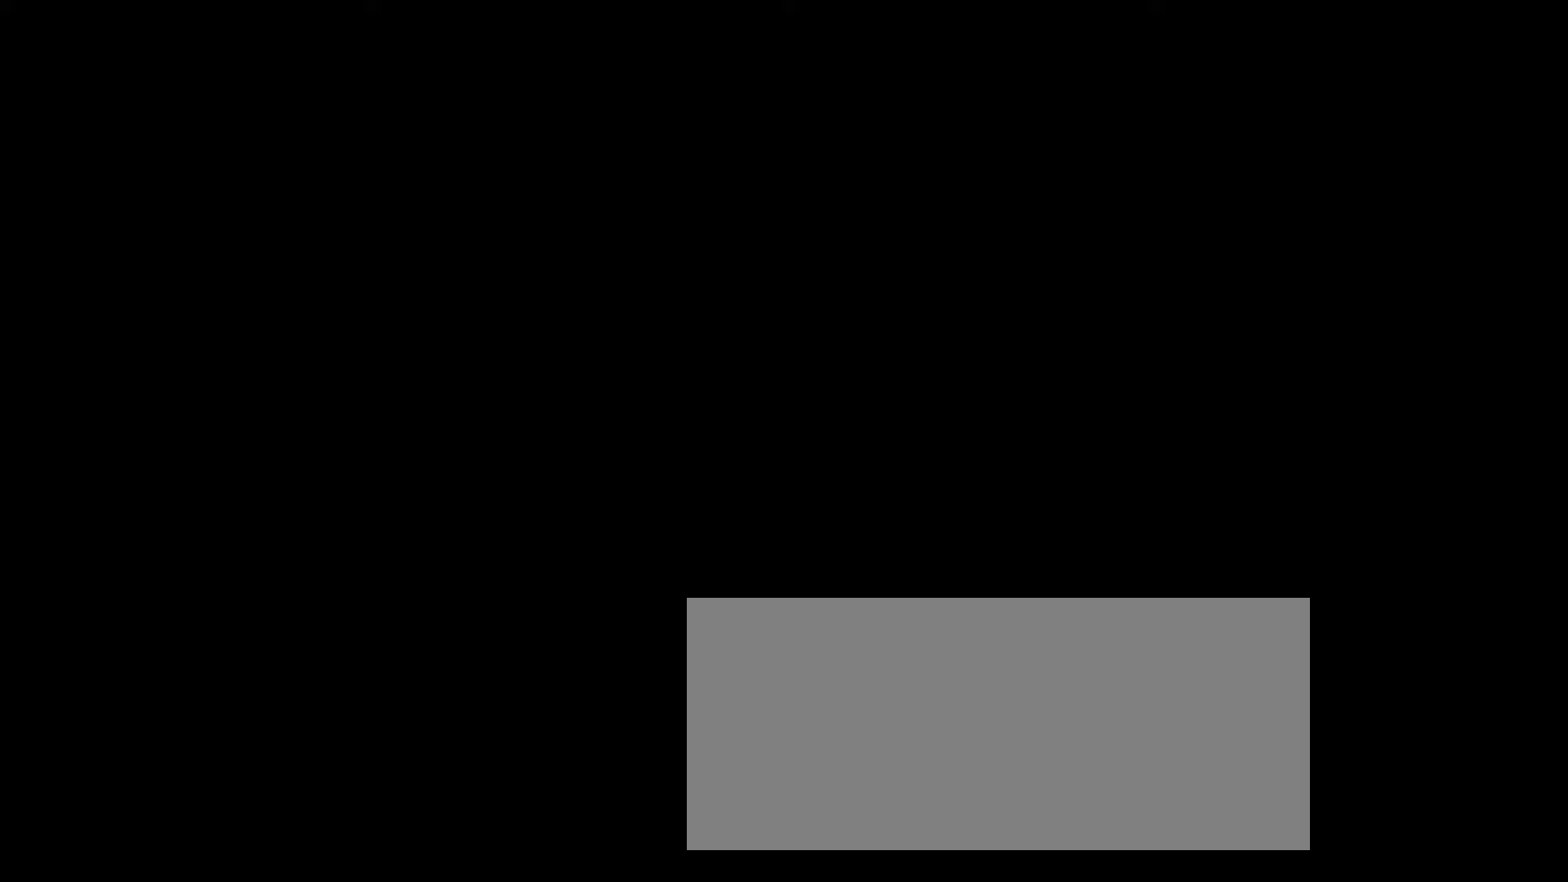
{"keys": ["shift"], "mouse": [], "events": [[500, "w", "up"]]}
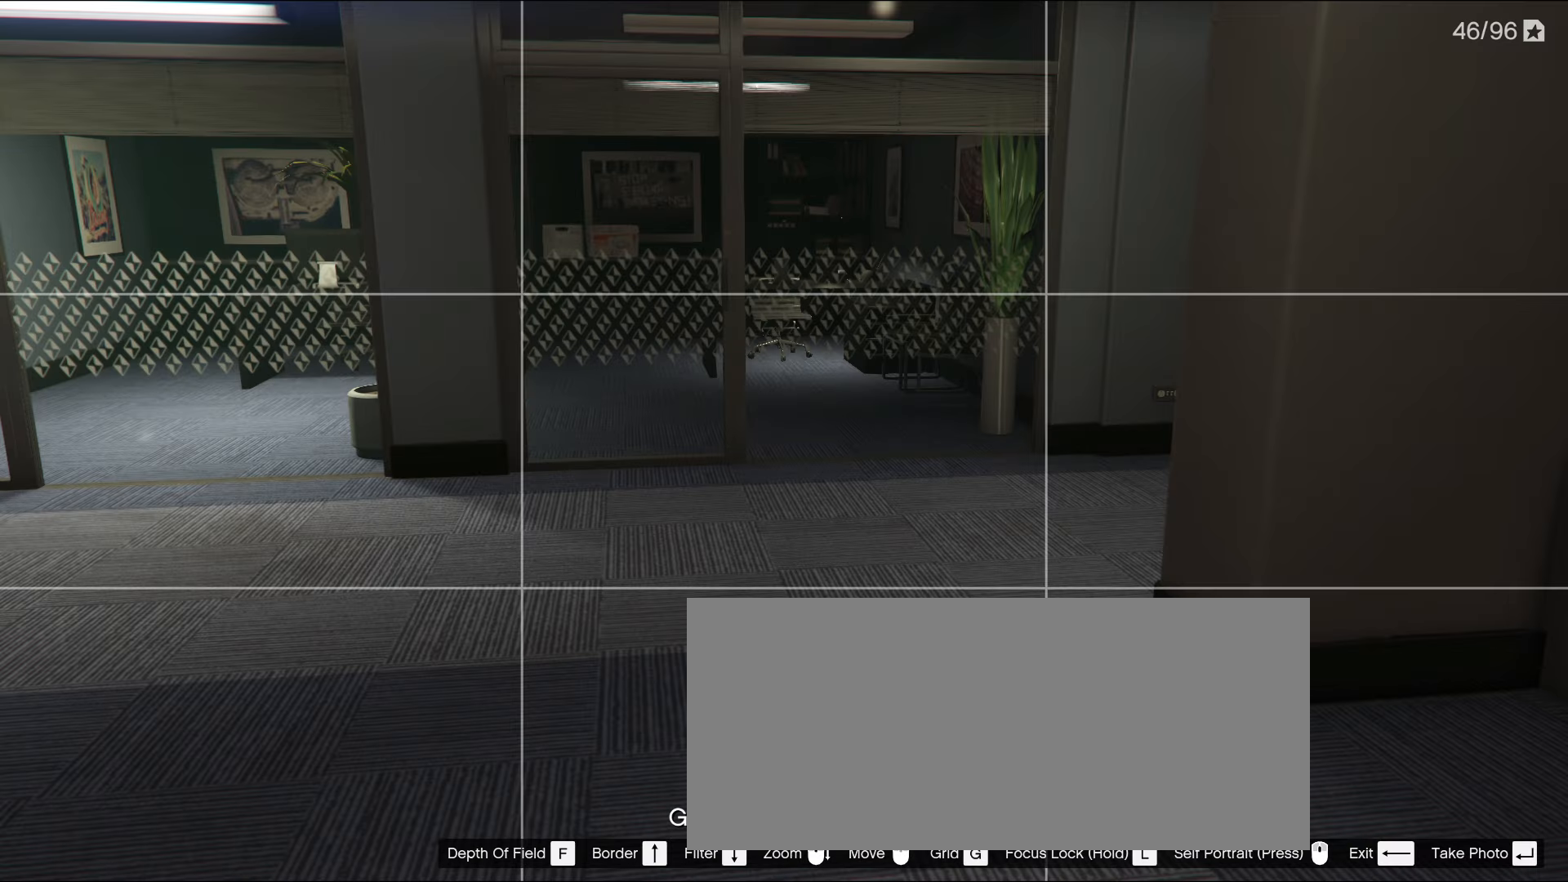
{"keys": ["shift"], "mouse": [], "events": []}
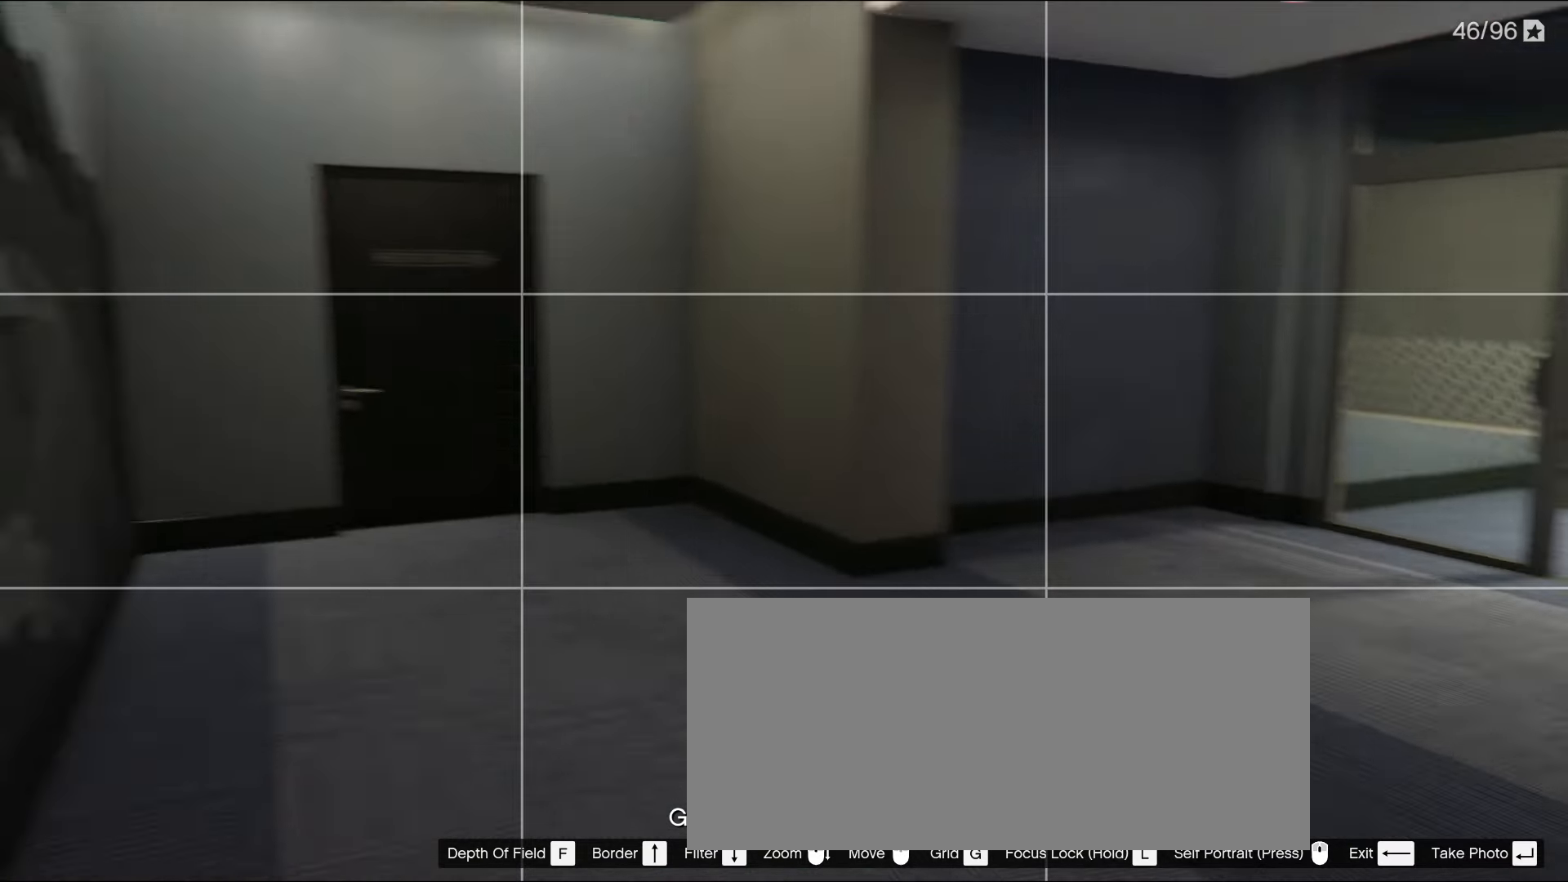
{"keys": ["a", "shift", "w"], "mouse": [], "events": [[333, "mouse_right", "down"], [333, "w", "down"], [433, "a", "down"], [433, "mouse_right", "up"]]}